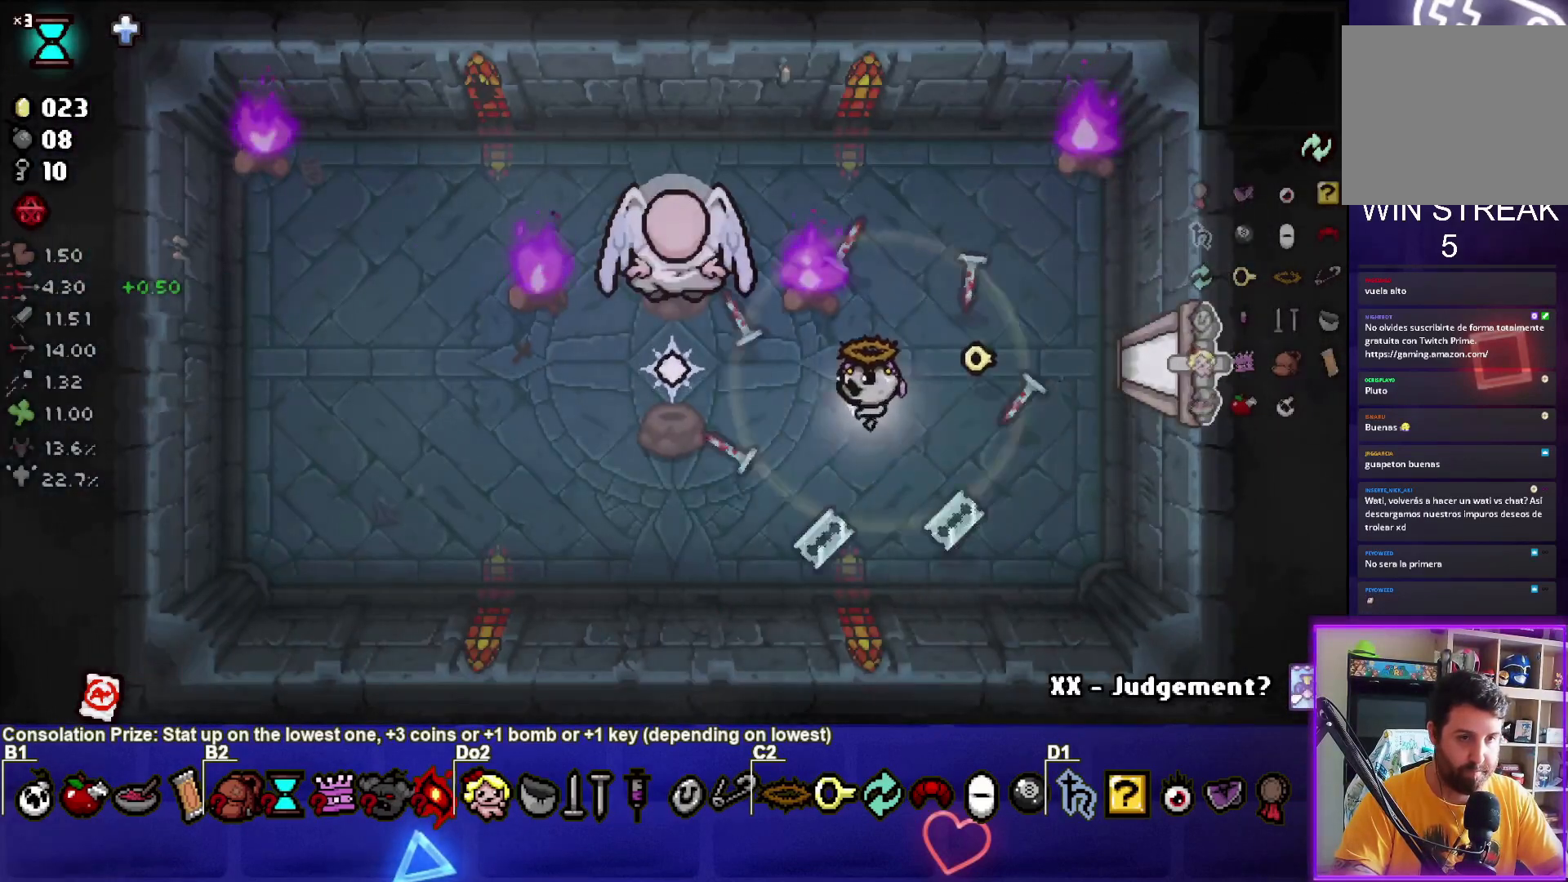
Gameplay with a controller (PlayStation layout); each line is a JSON object with the inputs held at the frame after it. "events" lists button and stick changes between this image and that frame as [ms after this image, input, new state], when the widget could be followed in between. Not read: right_stick.
{"buttons": [], "left_stick": "center", "events": [[267, "left_stick", "center"]]}
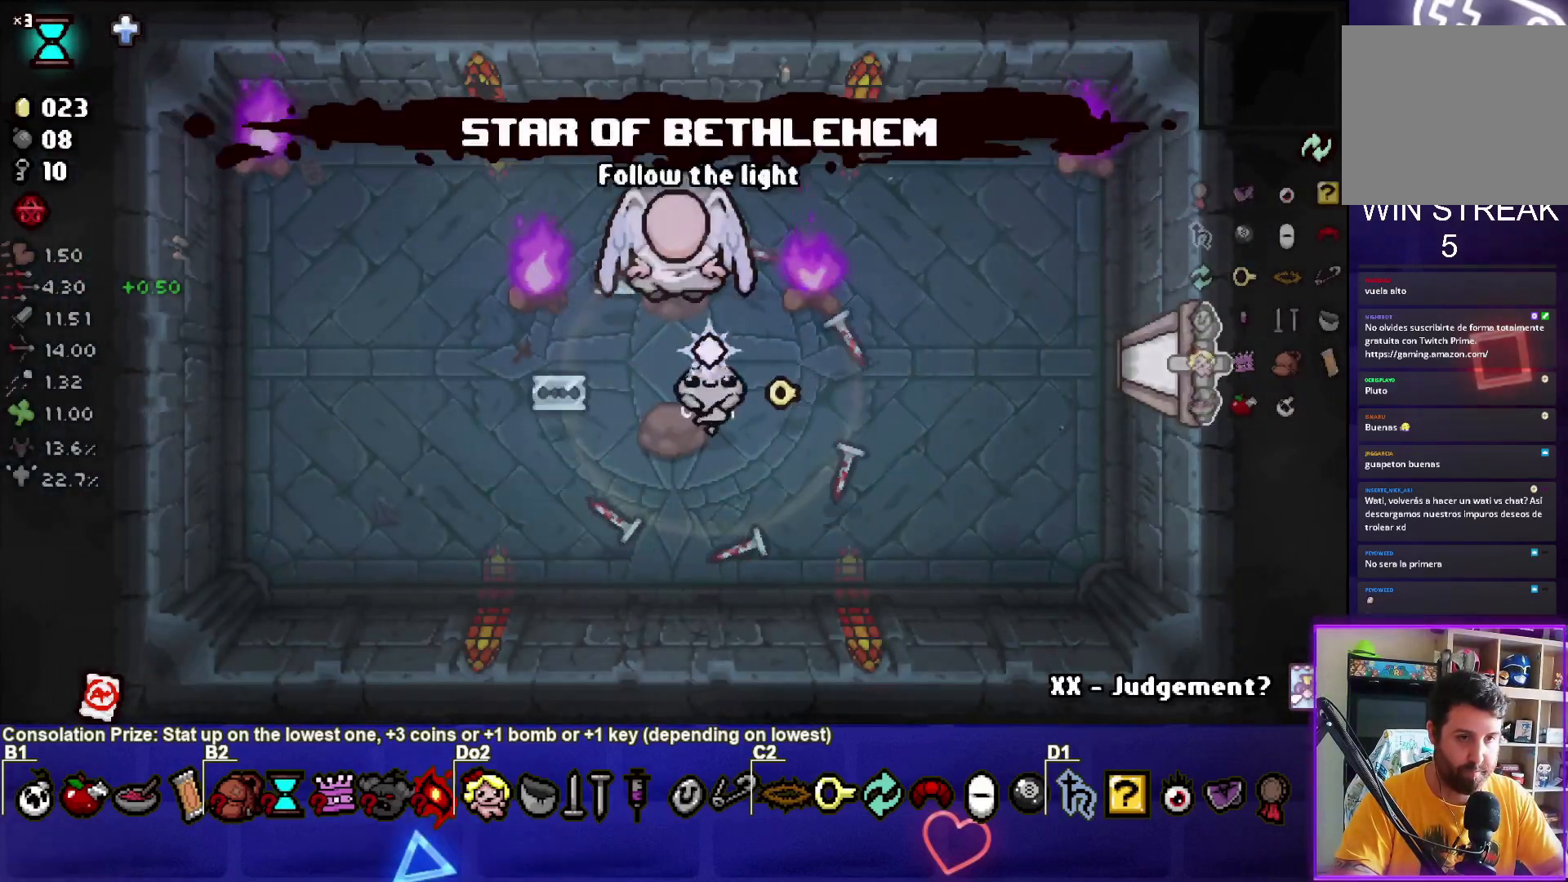
{"buttons": ["L1"], "left_stick": "down-left", "events": [[66, "left_stick", "up-left"], [300, "left_stick", "center"], [400, "left_stick", "down-left"], [467, "L1", "down"]]}
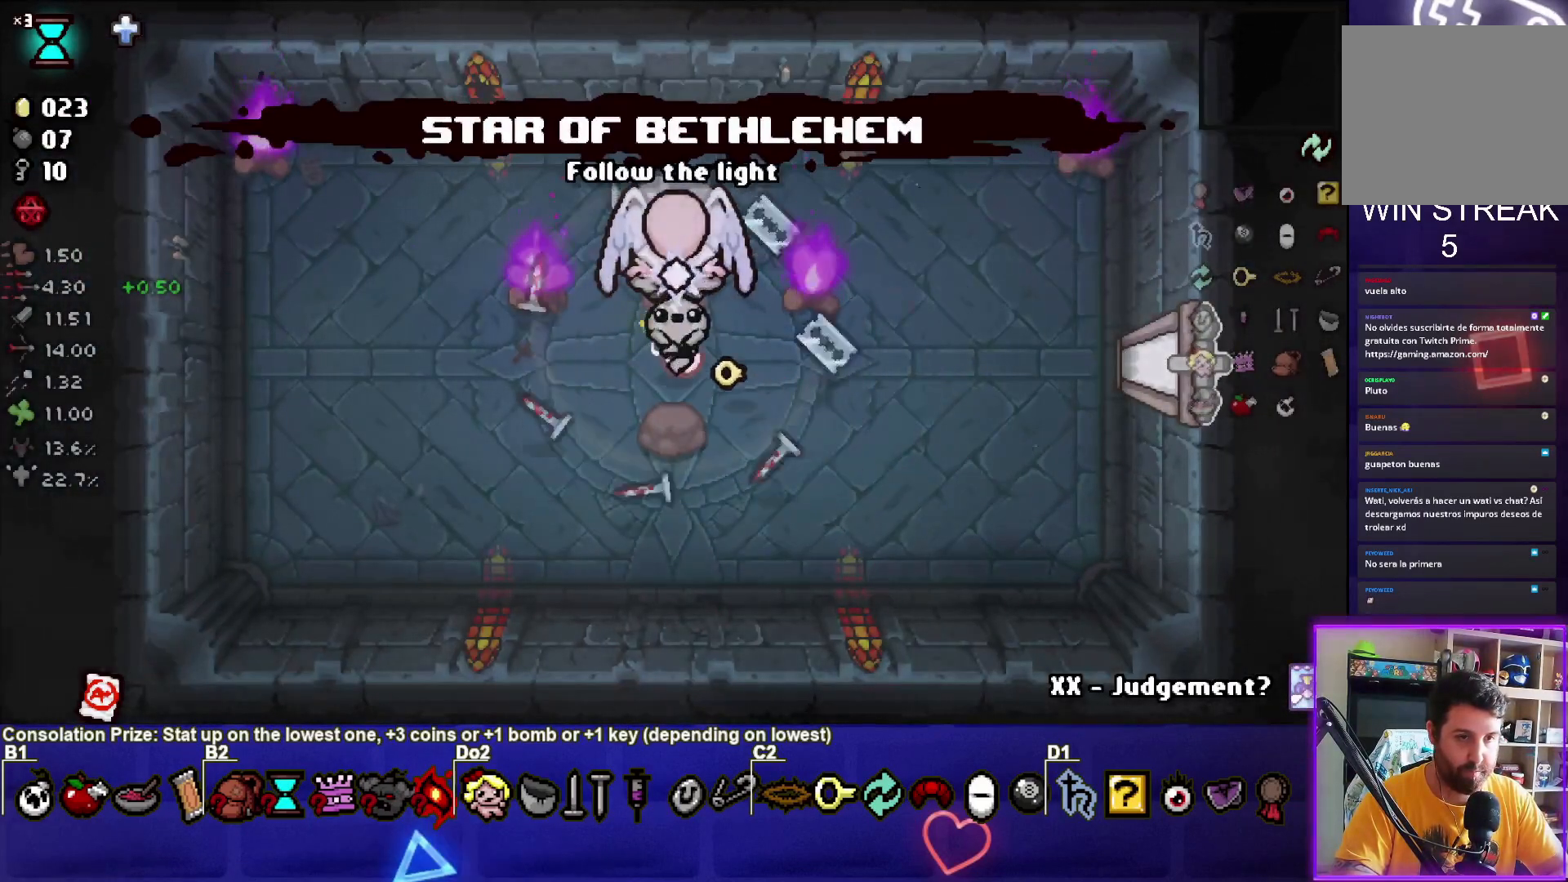
{"buttons": [], "left_stick": "down-left", "events": [[100, "L1", "up"]]}
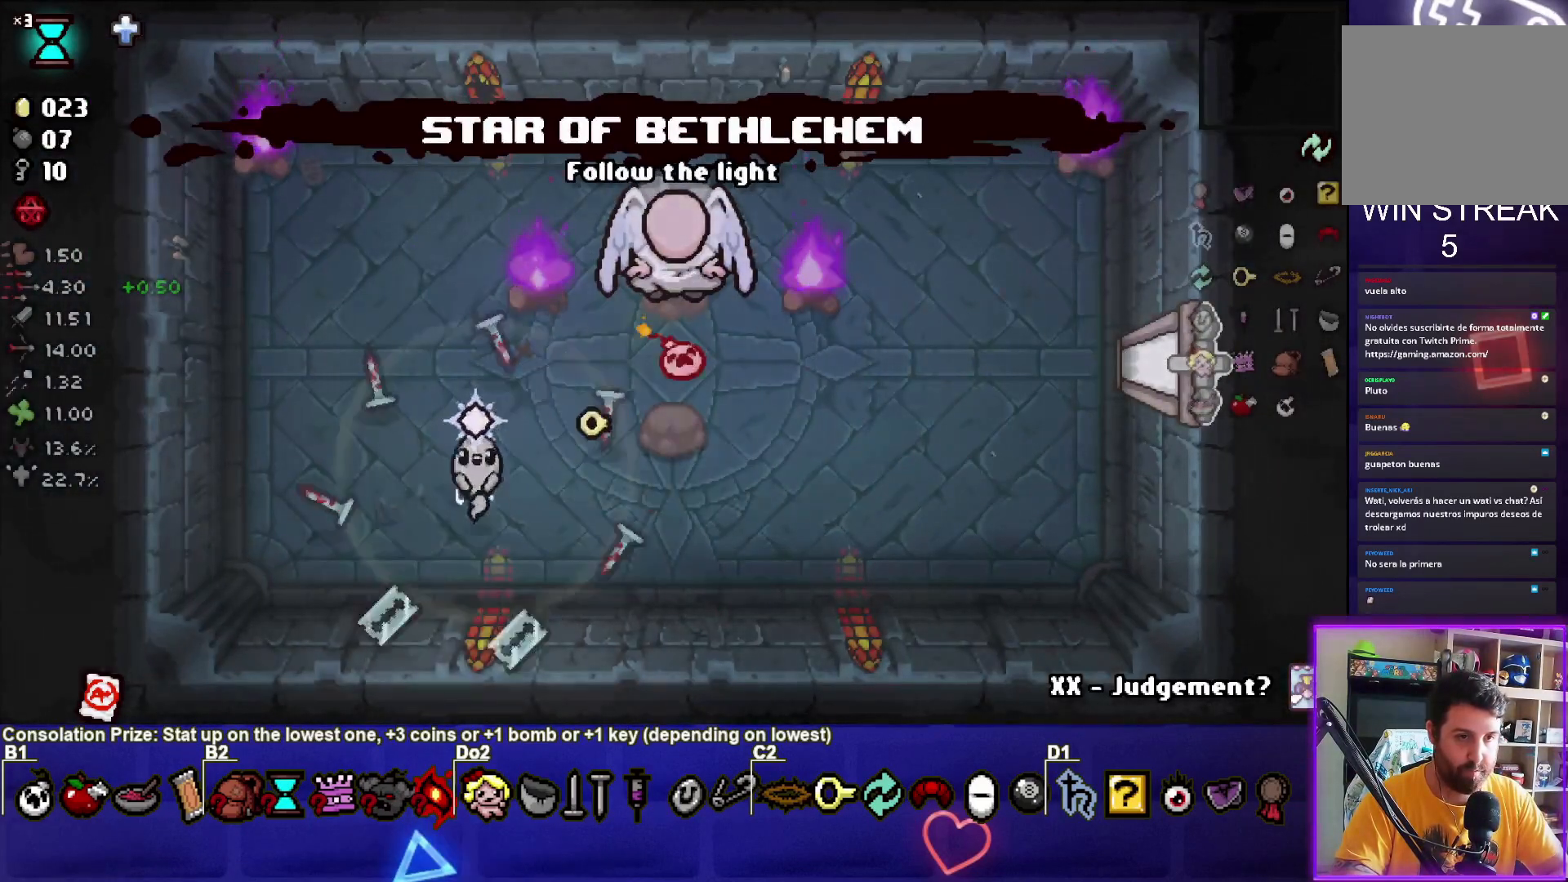
{"buttons": [], "left_stick": "left", "events": [[166, "left_stick", "left"]]}
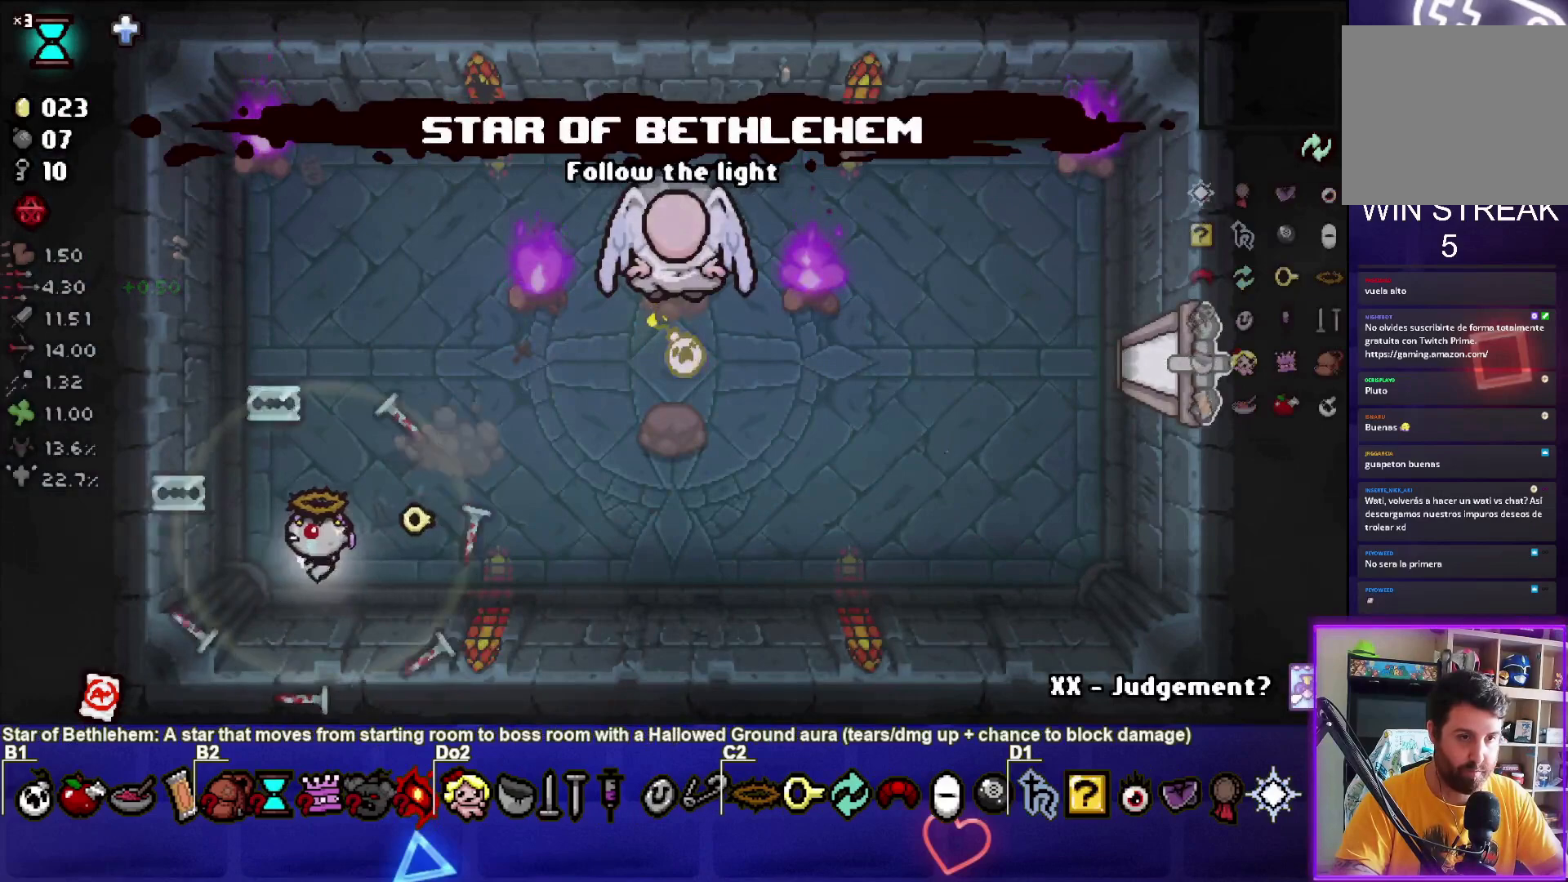
{"buttons": ["TRIANGLE"], "left_stick": "right", "events": [[33, "left_stick", "right"], [267, "TRIANGLE", "down"]]}
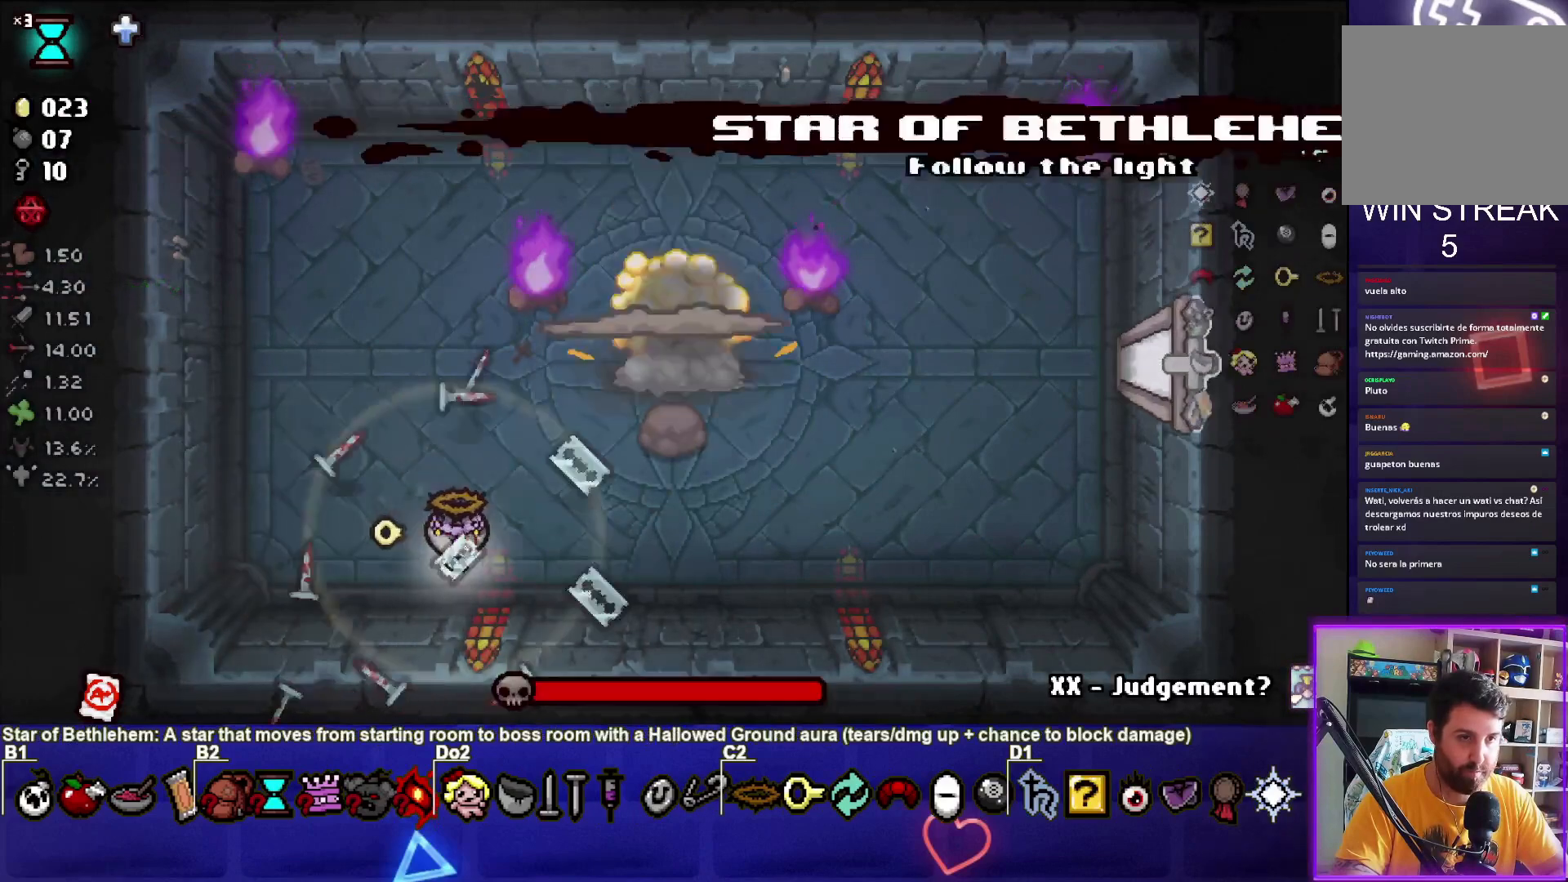
{"buttons": ["TRIANGLE"], "left_stick": "center", "events": [[133, "left_stick", "center"], [266, "left_stick", "right"], [400, "left_stick", "center"]]}
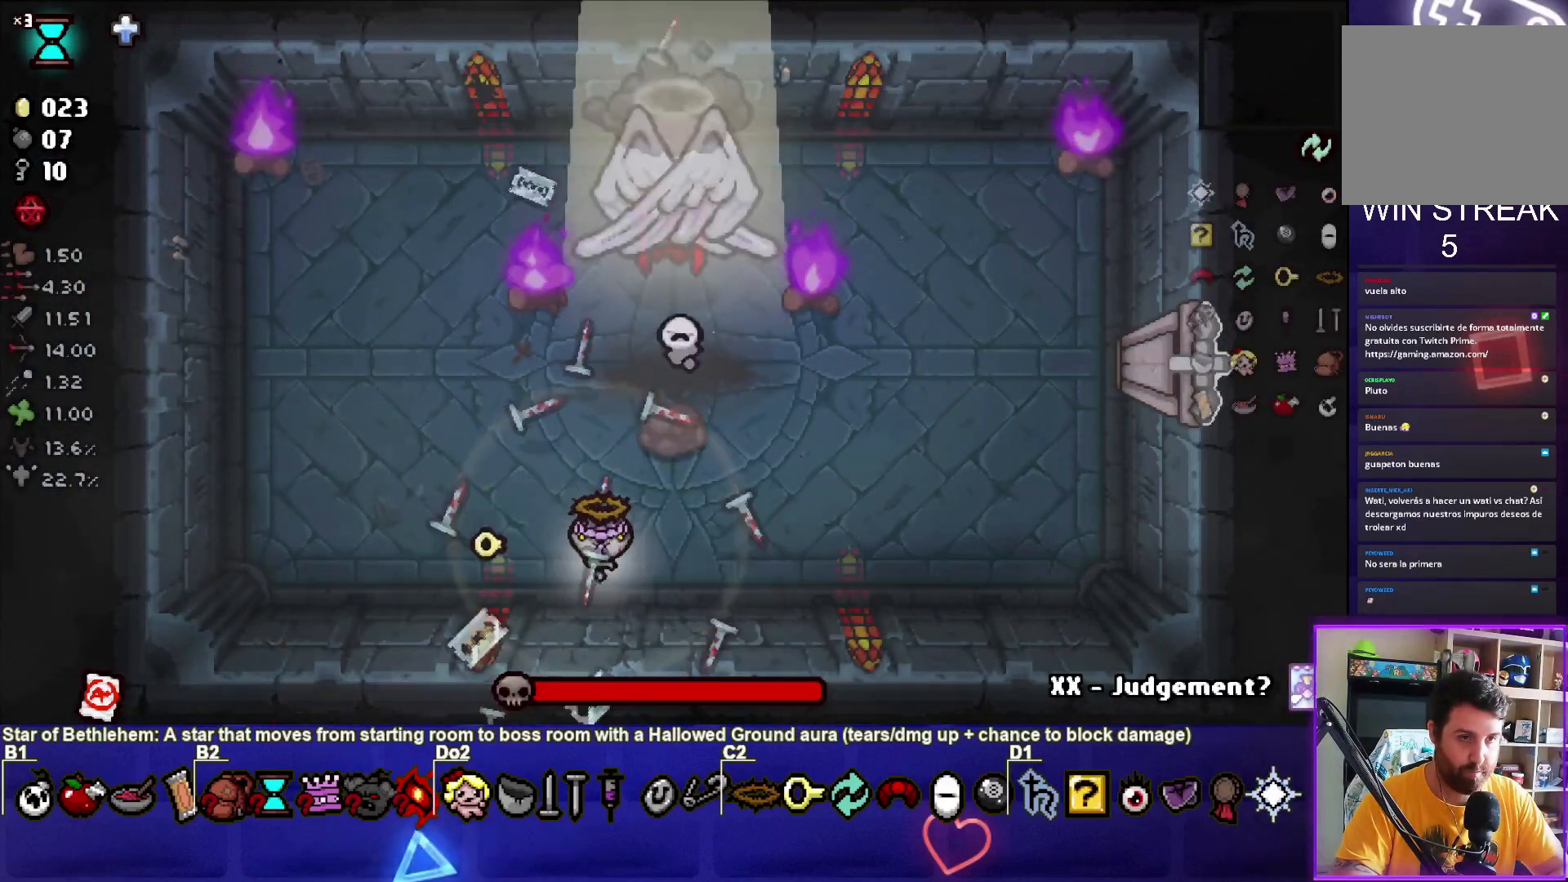
{"buttons": ["TRIANGLE"], "left_stick": "up", "events": [[33, "left_stick", "up-right"], [133, "left_stick", "center"], [467, "left_stick", "up"]]}
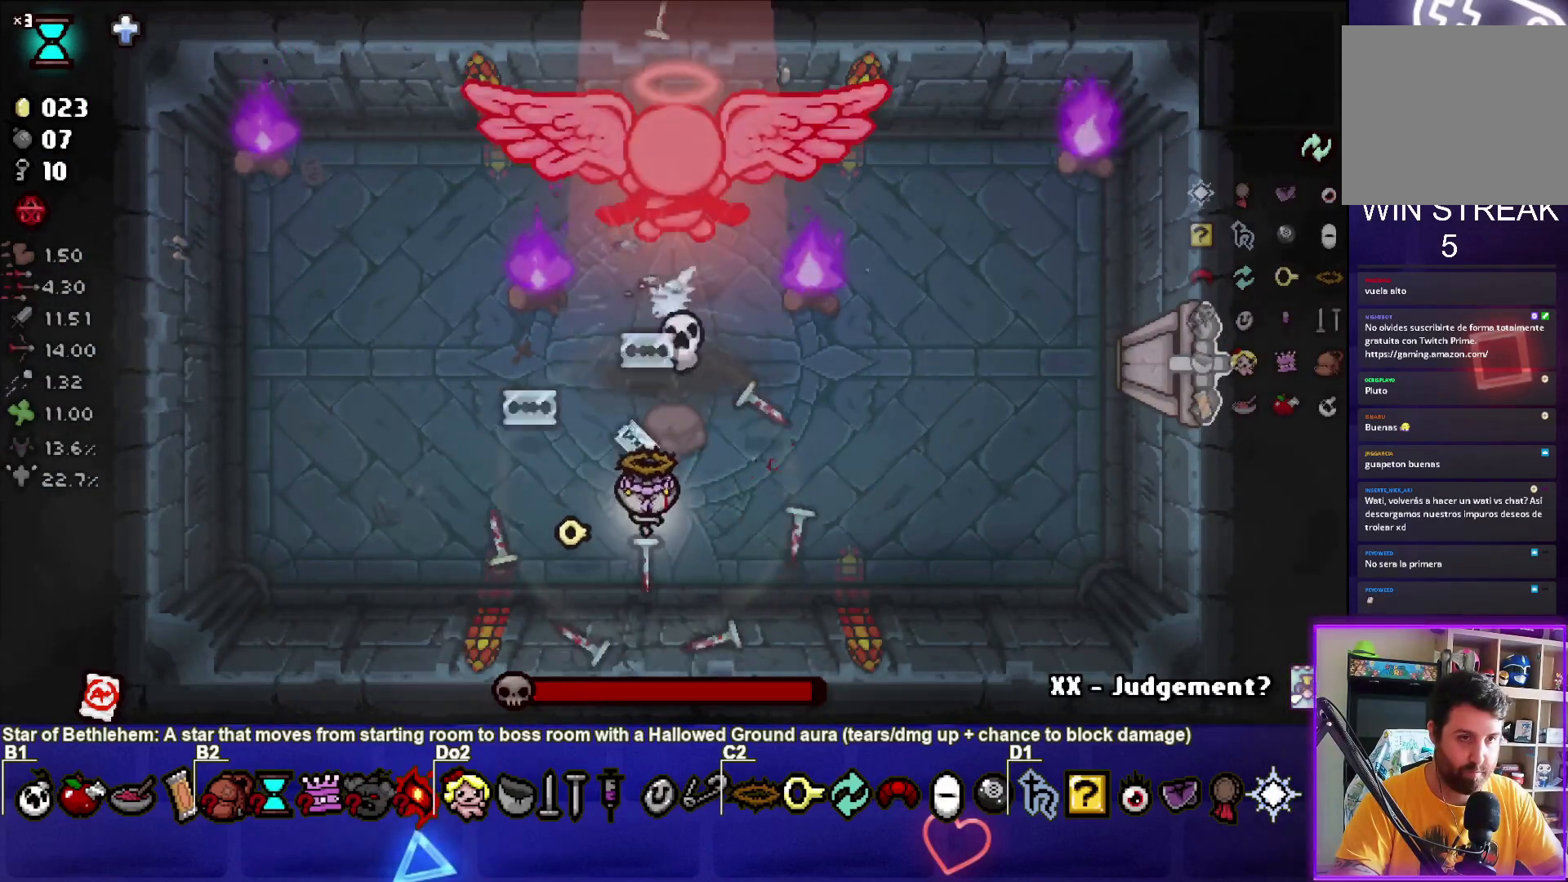
{"buttons": ["TRIANGLE"], "left_stick": "center", "events": [[33, "left_stick", "center"], [233, "left_stick", "down-right"], [367, "left_stick", "center"]]}
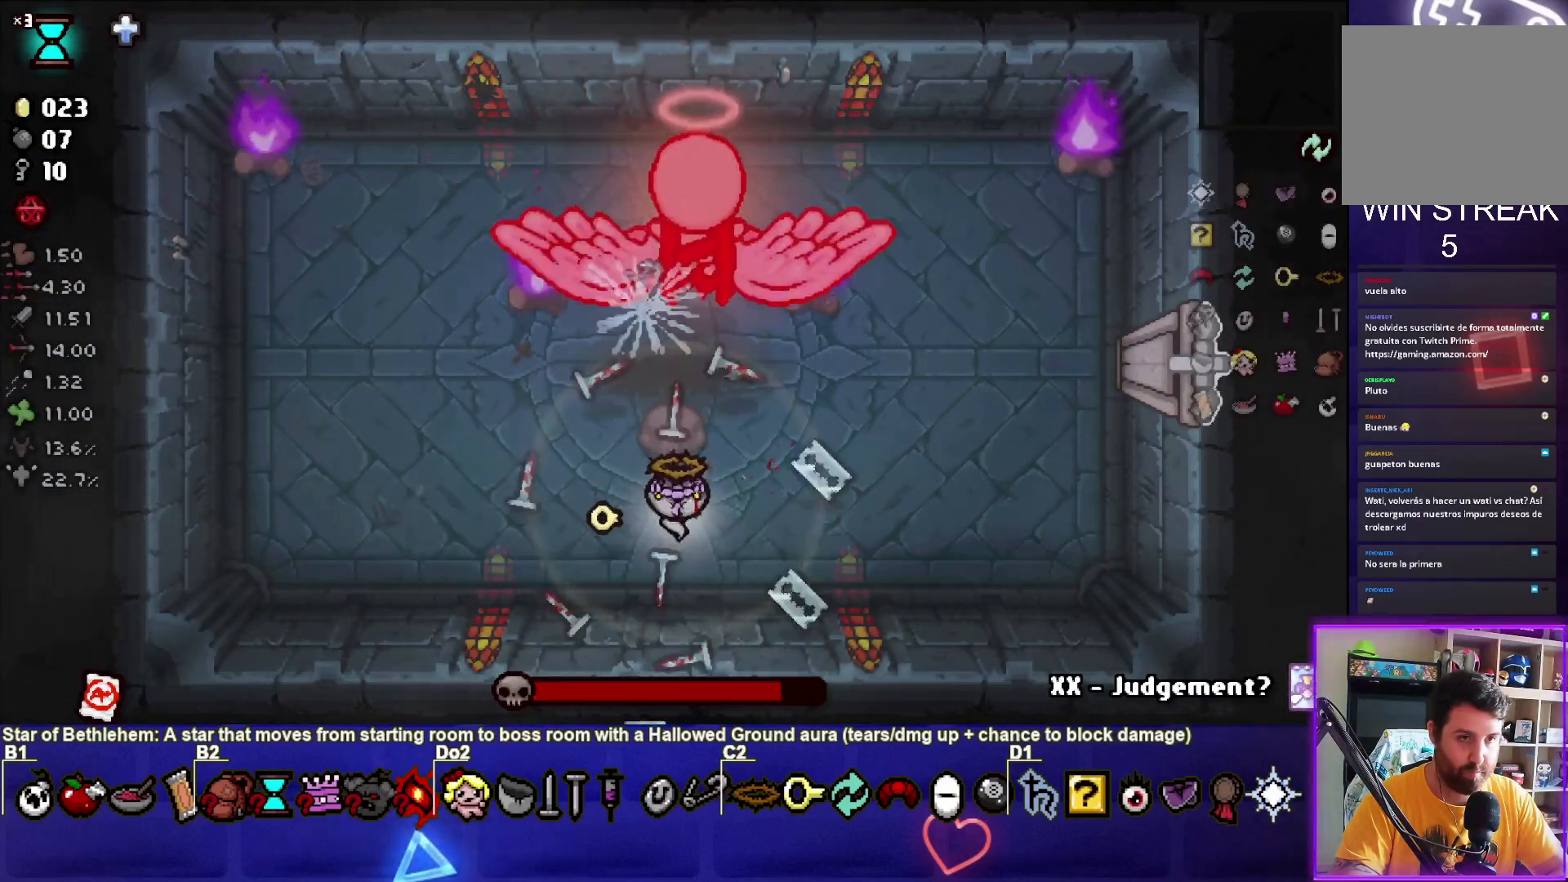
{"buttons": ["TRIANGLE"], "left_stick": "center", "events": [[200, "left_stick", "right"], [334, "left_stick", "center"]]}
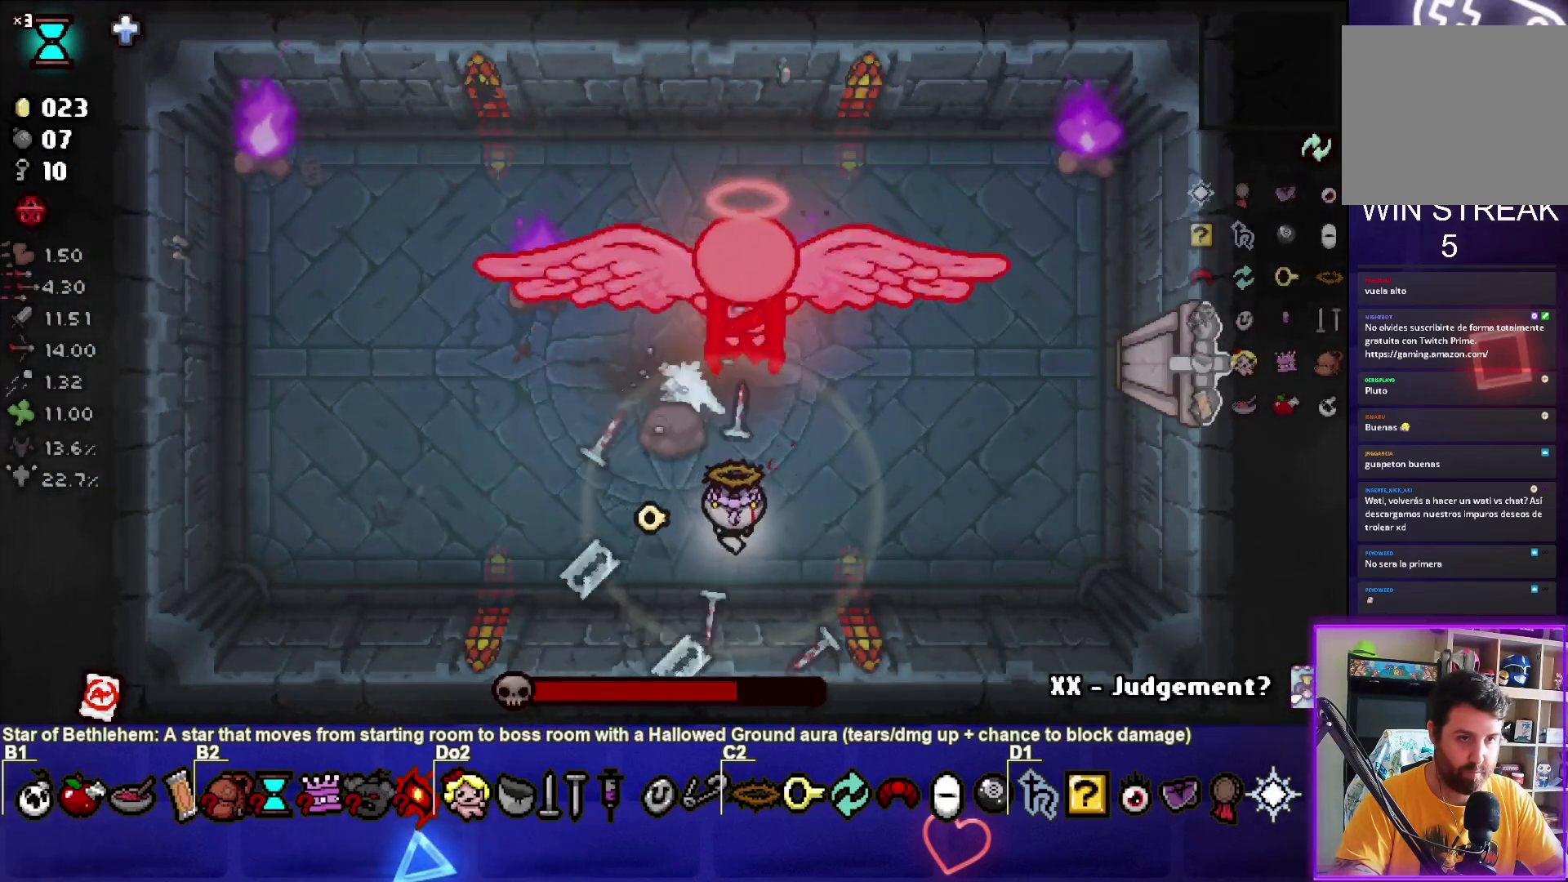
{"buttons": ["TRIANGLE"], "left_stick": "down-left", "events": [[66, "left_stick", "right"], [200, "left_stick", "center"], [300, "left_stick", "down-right"], [433, "left_stick", "down-left"]]}
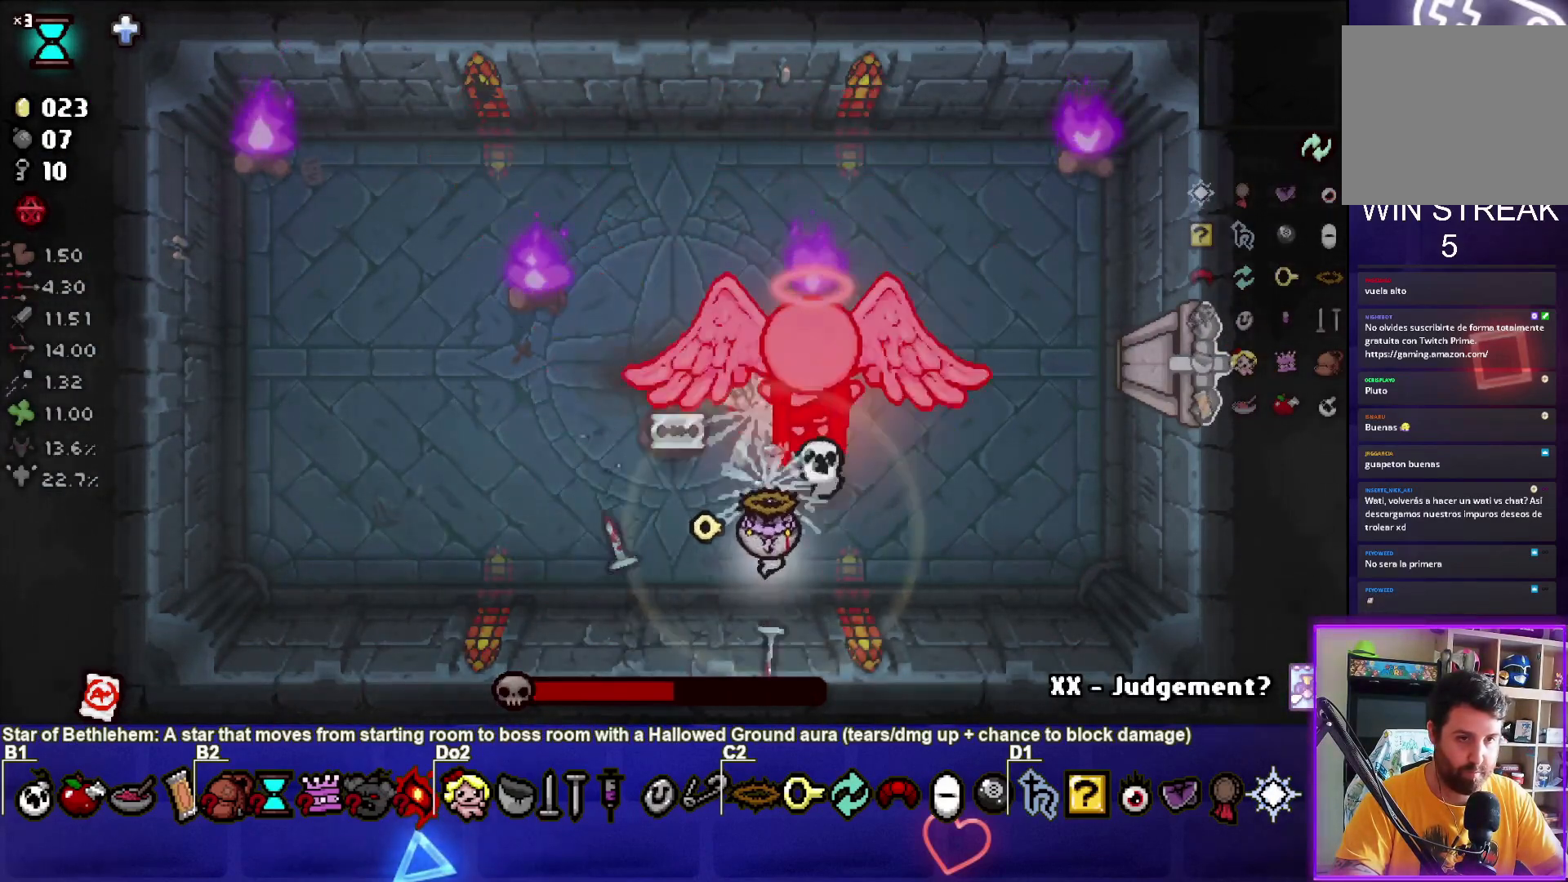
{"buttons": ["CIRCLE"], "left_stick": "up-left", "events": [[67, "left_stick", "left"], [100, "CIRCLE", "down"], [167, "left_stick", "up-left"], [200, "TRIANGLE", "up"], [367, "left_stick", "left"], [501, "left_stick", "up-left"]]}
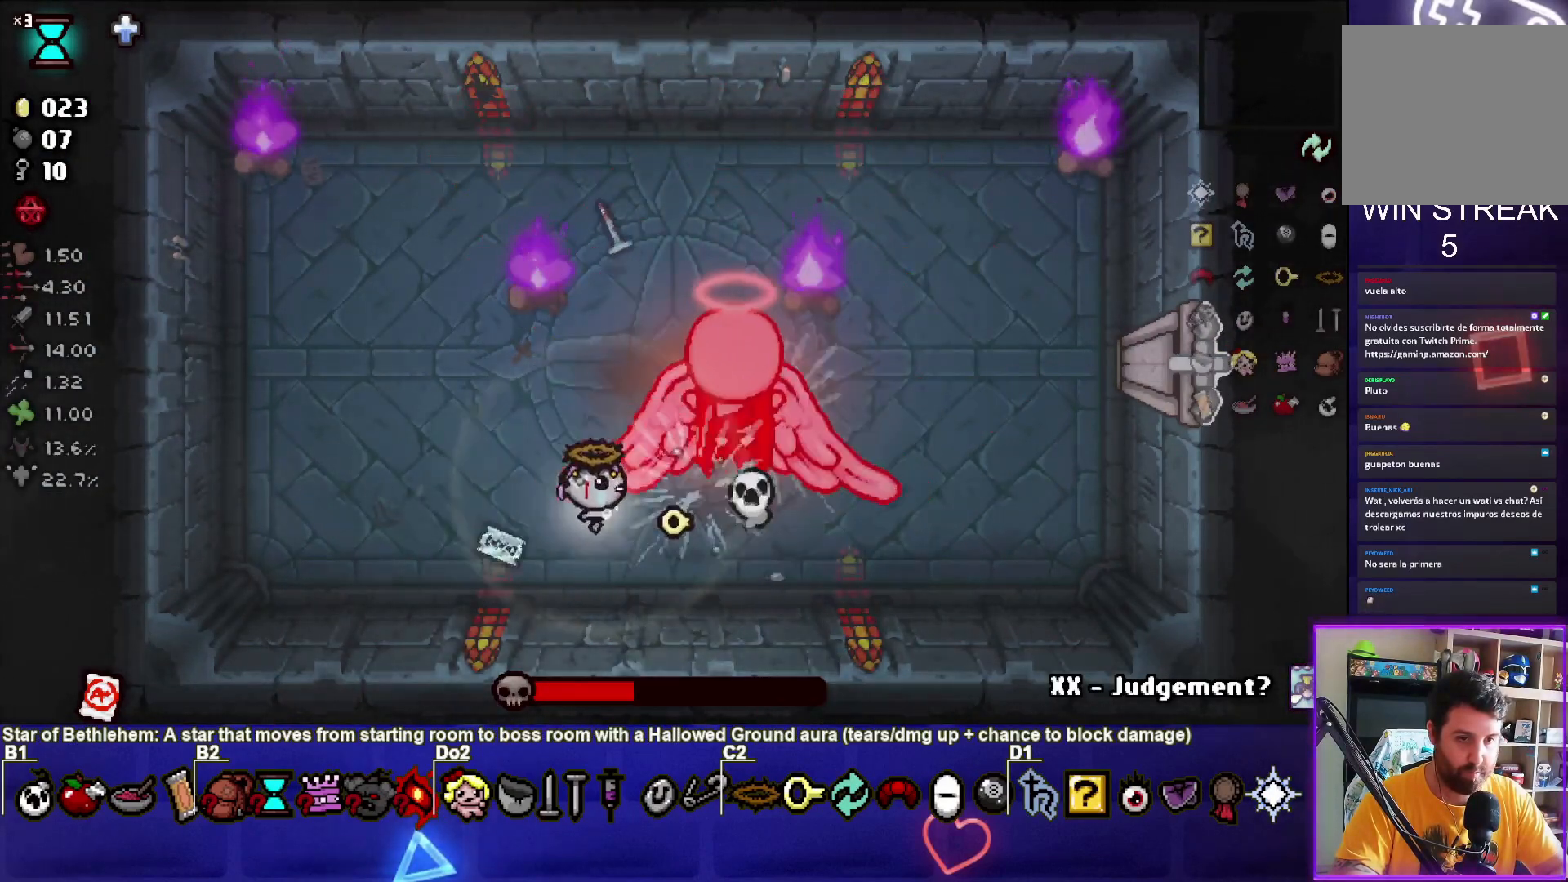
{"buttons": ["CIRCLE"], "left_stick": "left", "events": [[266, "left_stick", "left"]]}
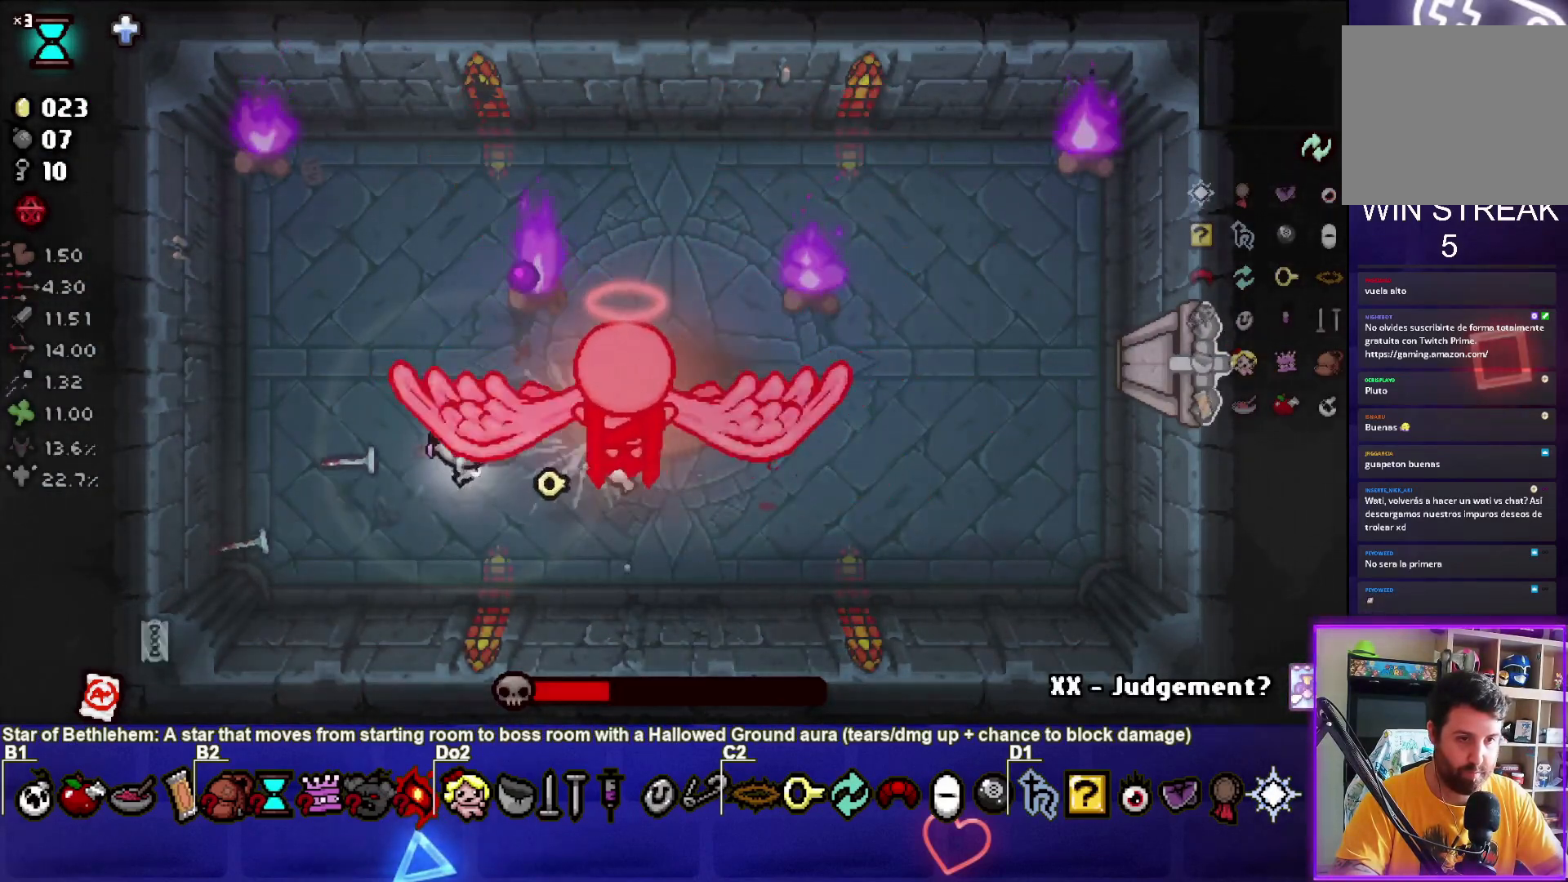
{"buttons": ["CIRCLE"], "left_stick": "left", "events": []}
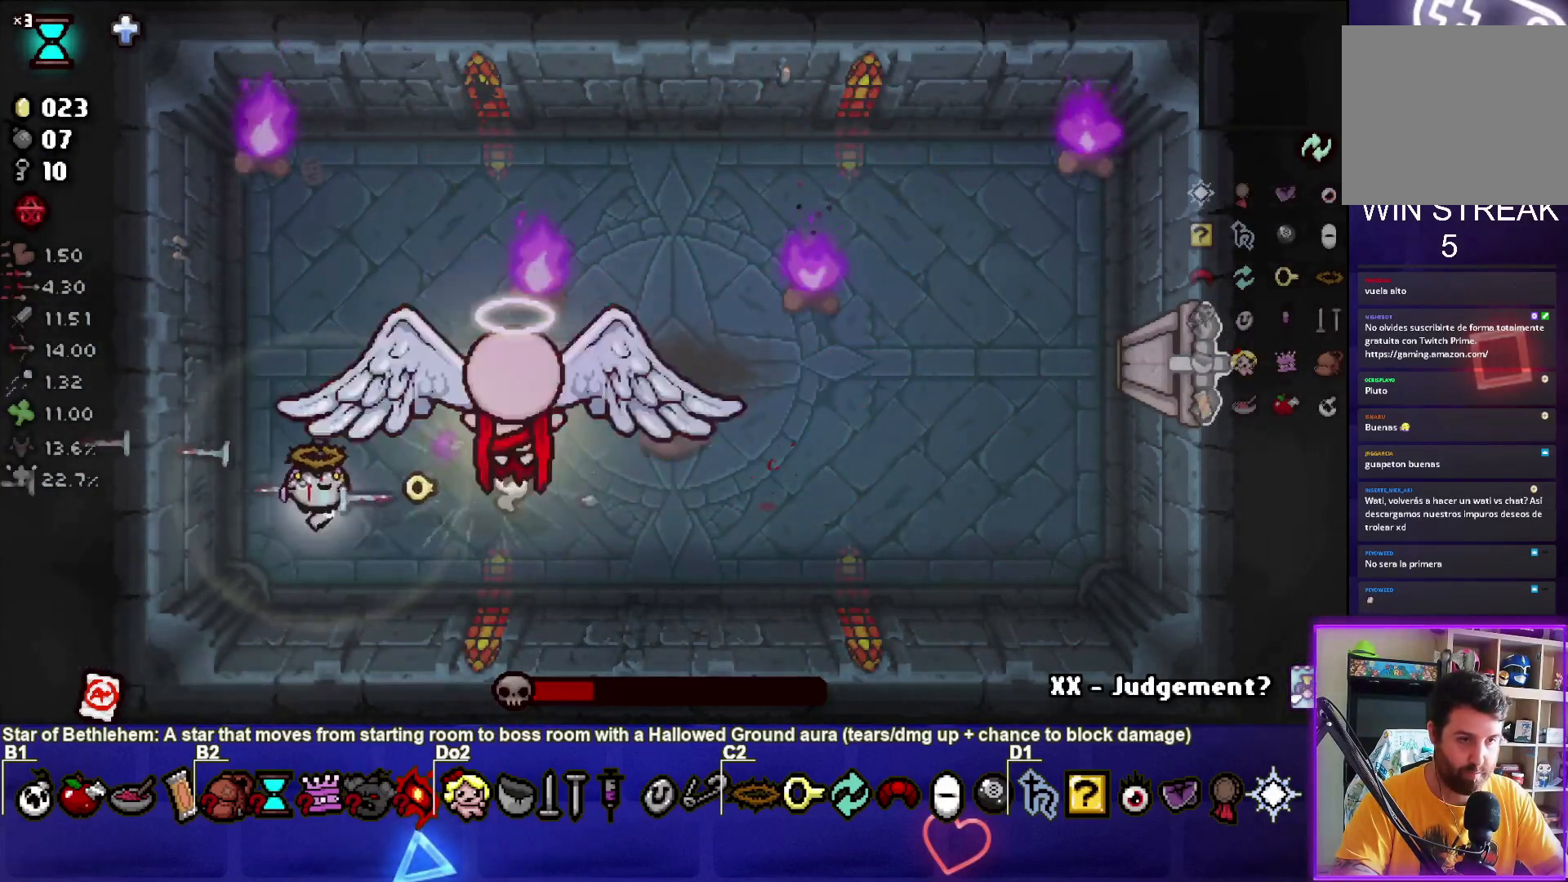
{"buttons": ["CIRCLE"], "left_stick": "up-right", "events": [[166, "left_stick", "up-left"], [300, "left_stick", "up"], [467, "left_stick", "up-right"]]}
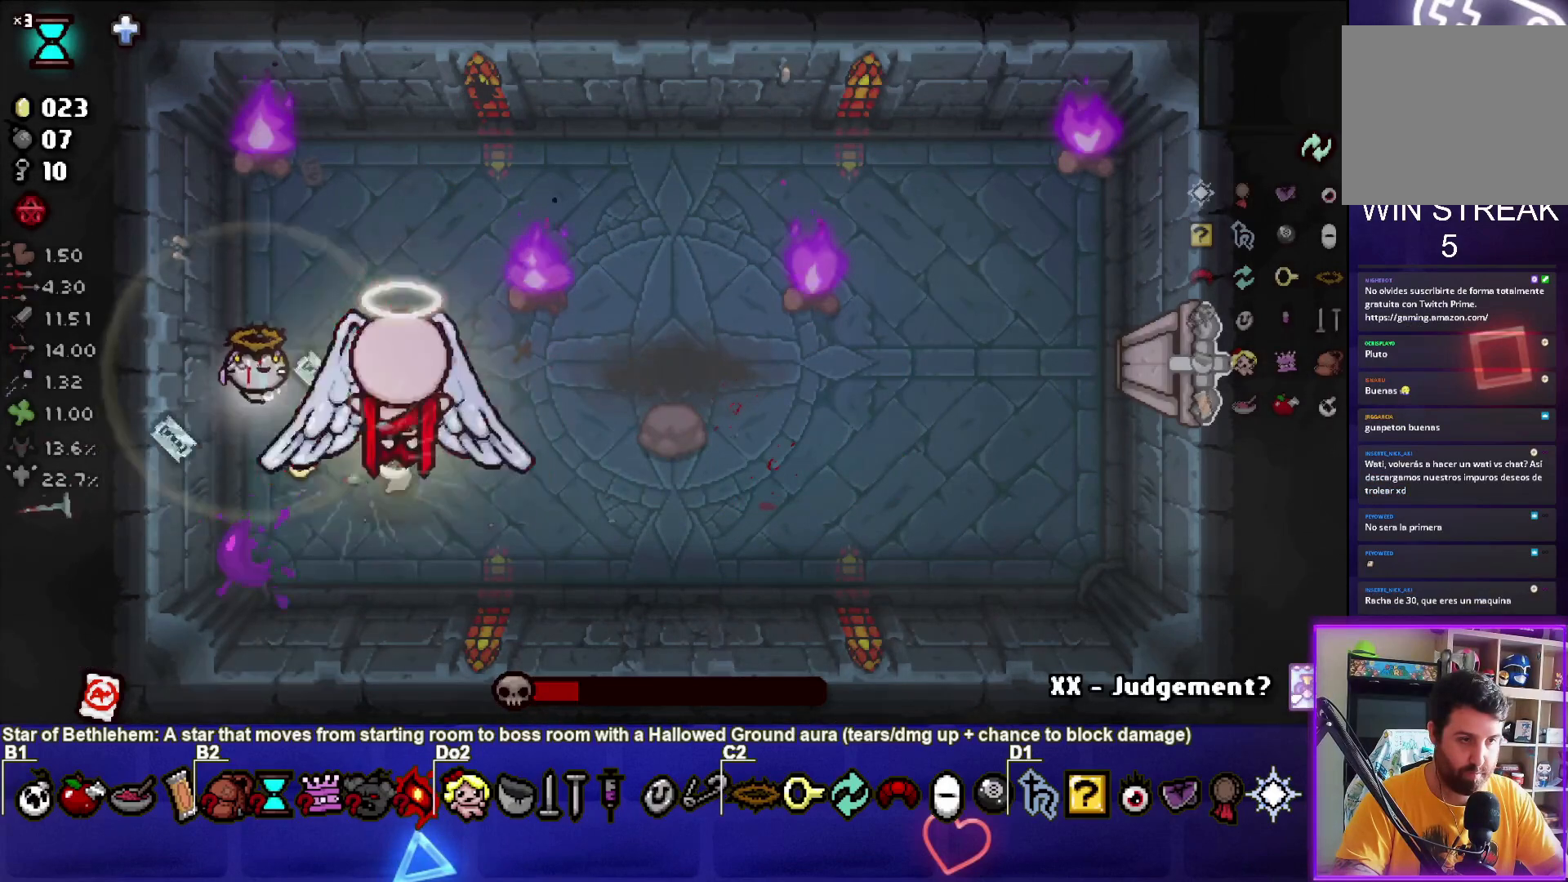
{"buttons": ["CROSS"], "left_stick": "up-right", "events": [[67, "CROSS", "down"], [167, "CIRCLE", "up"], [167, "left_stick", "up"], [300, "left_stick", "center"], [400, "left_stick", "up-right"]]}
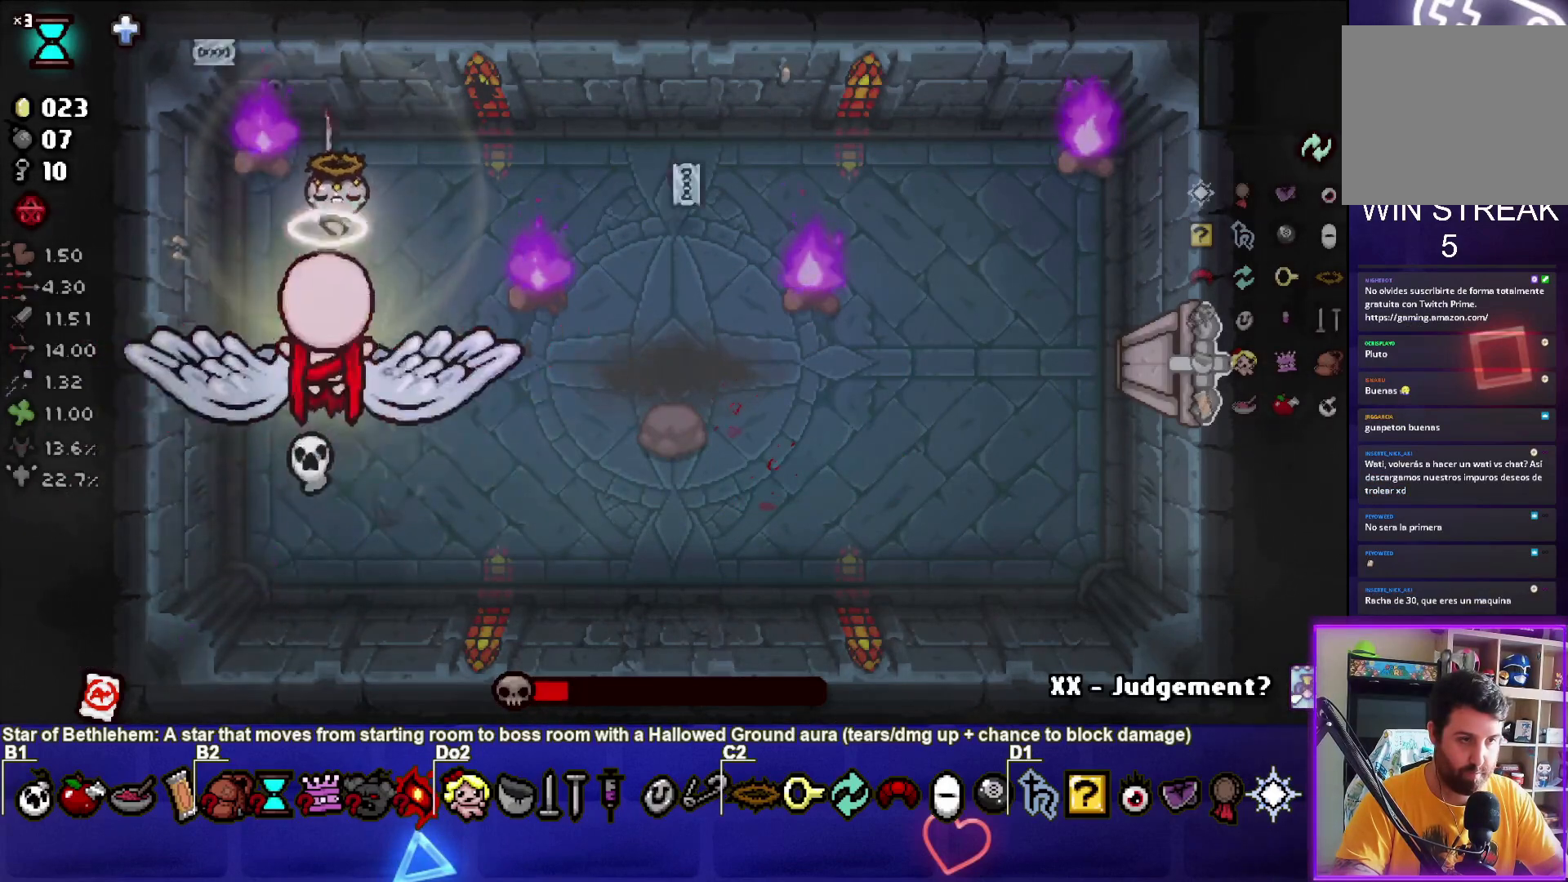
{"buttons": ["SQUARE"], "left_stick": "up-right", "events": [[367, "SQUARE", "down"], [467, "CROSS", "up"]]}
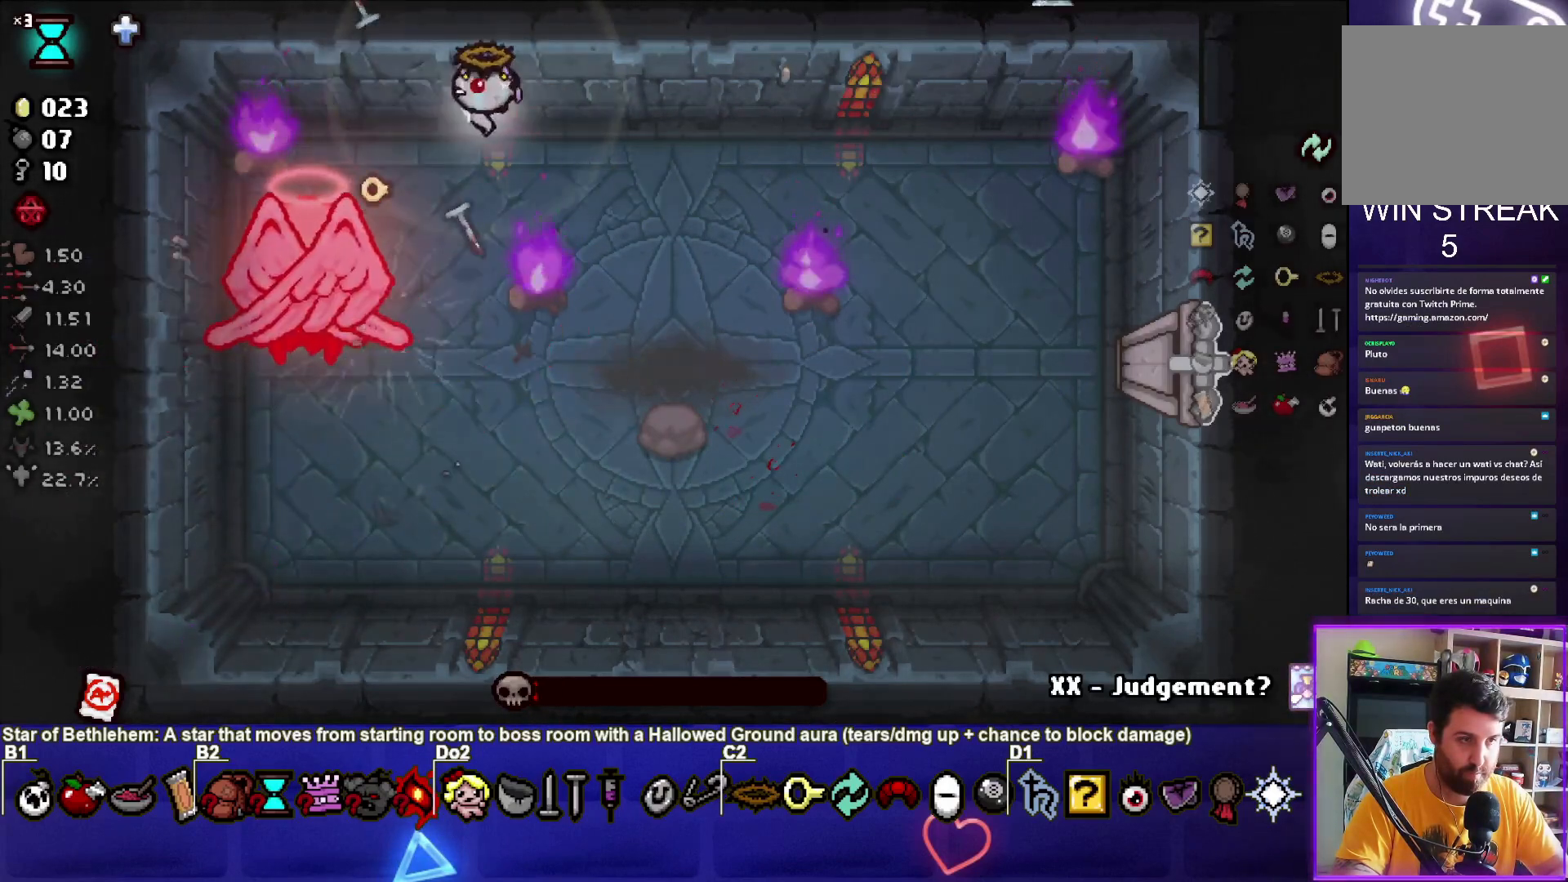
{"buttons": ["SQUARE"], "left_stick": "right", "events": [[234, "left_stick", "center"], [367, "left_stick", "right"]]}
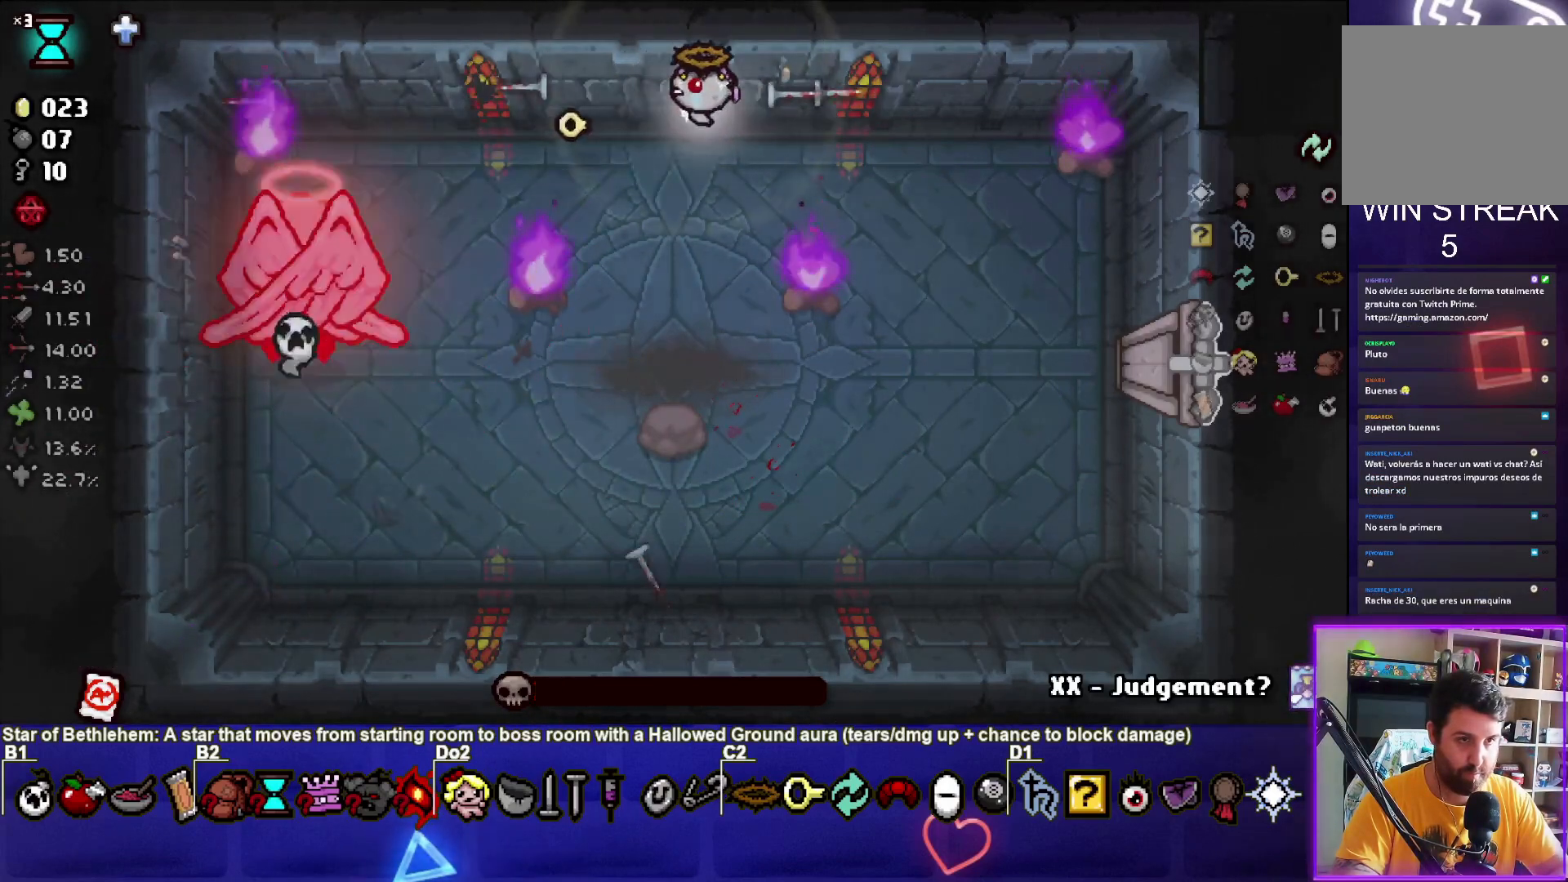
{"buttons": ["SQUARE"], "left_stick": "down-right", "events": [[266, "left_stick", "down-right"]]}
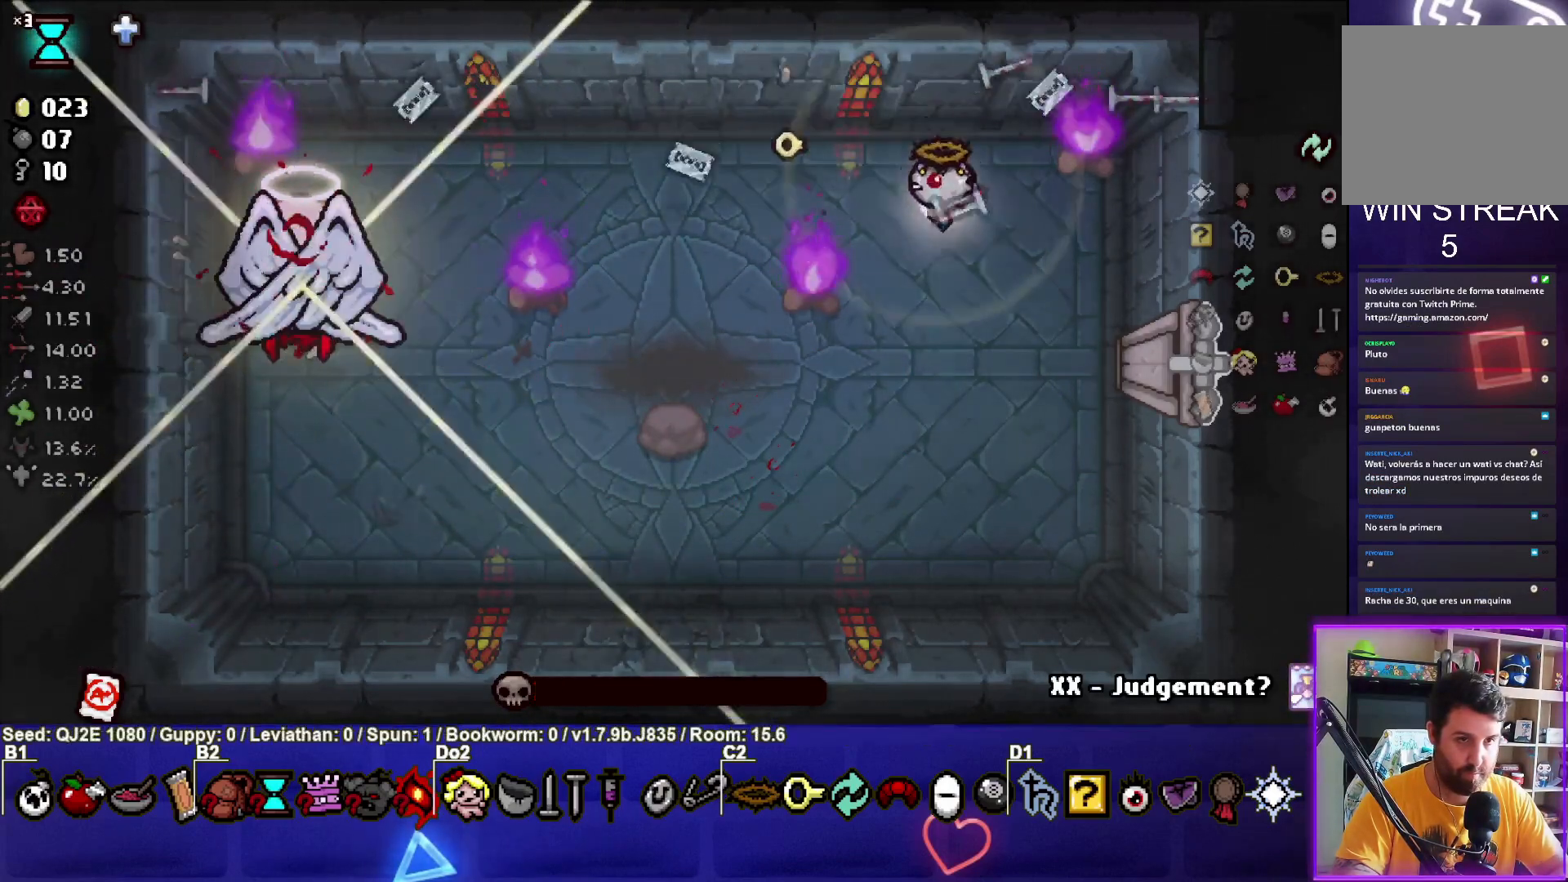
{"buttons": [], "left_stick": "down-left", "events": [[367, "left_stick", "down"], [434, "SQUARE", "up"], [467, "left_stick", "down-left"]]}
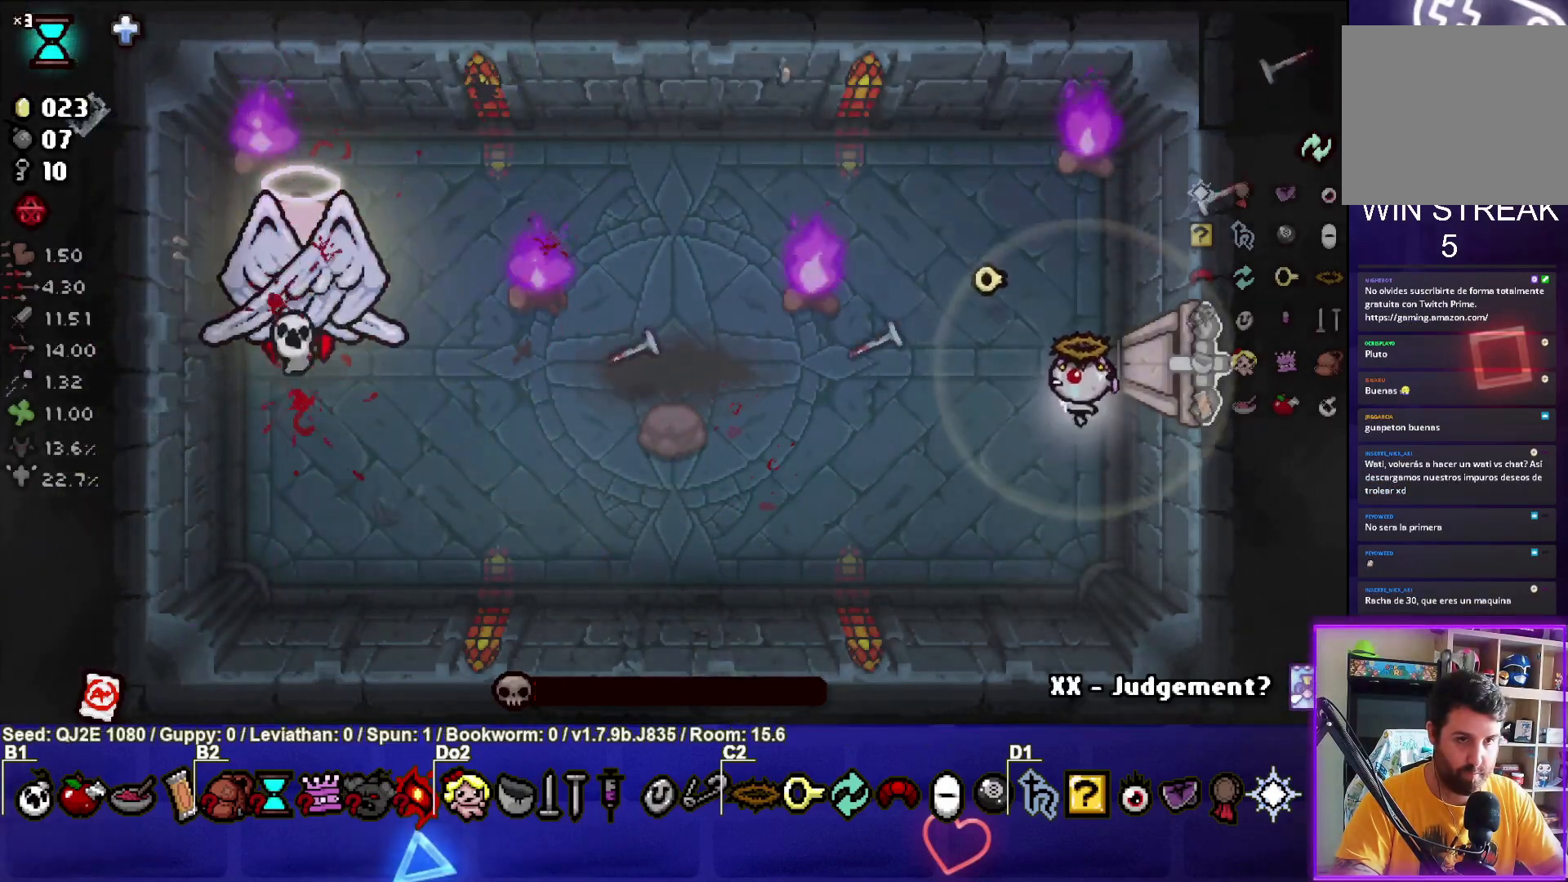
{"buttons": [], "left_stick": "down-left", "events": []}
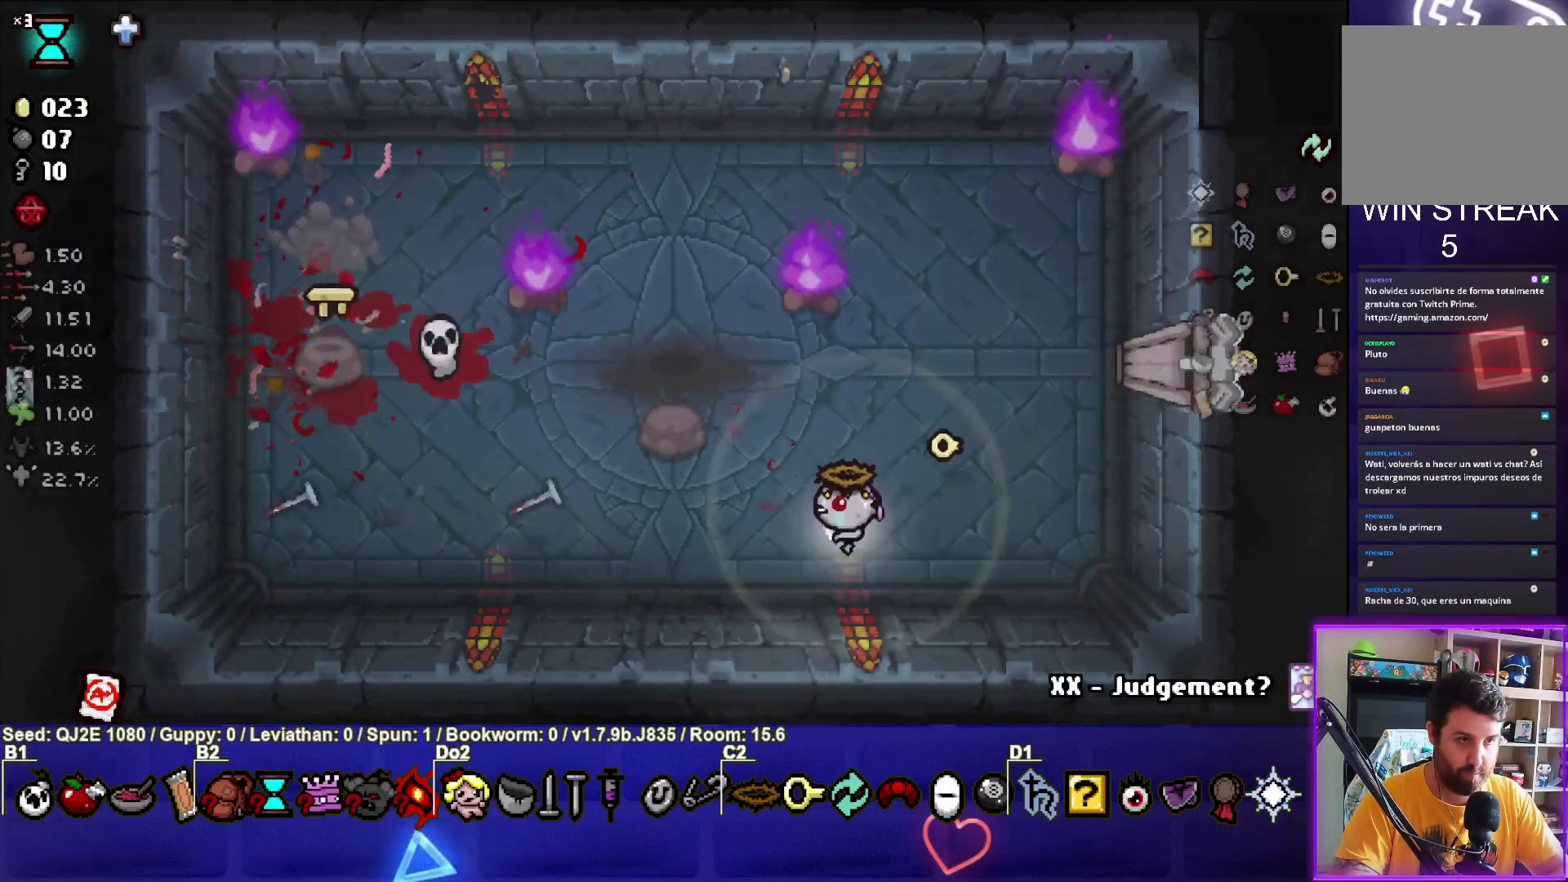
{"buttons": [], "left_stick": "left", "events": [[33, "left_stick", "left"]]}
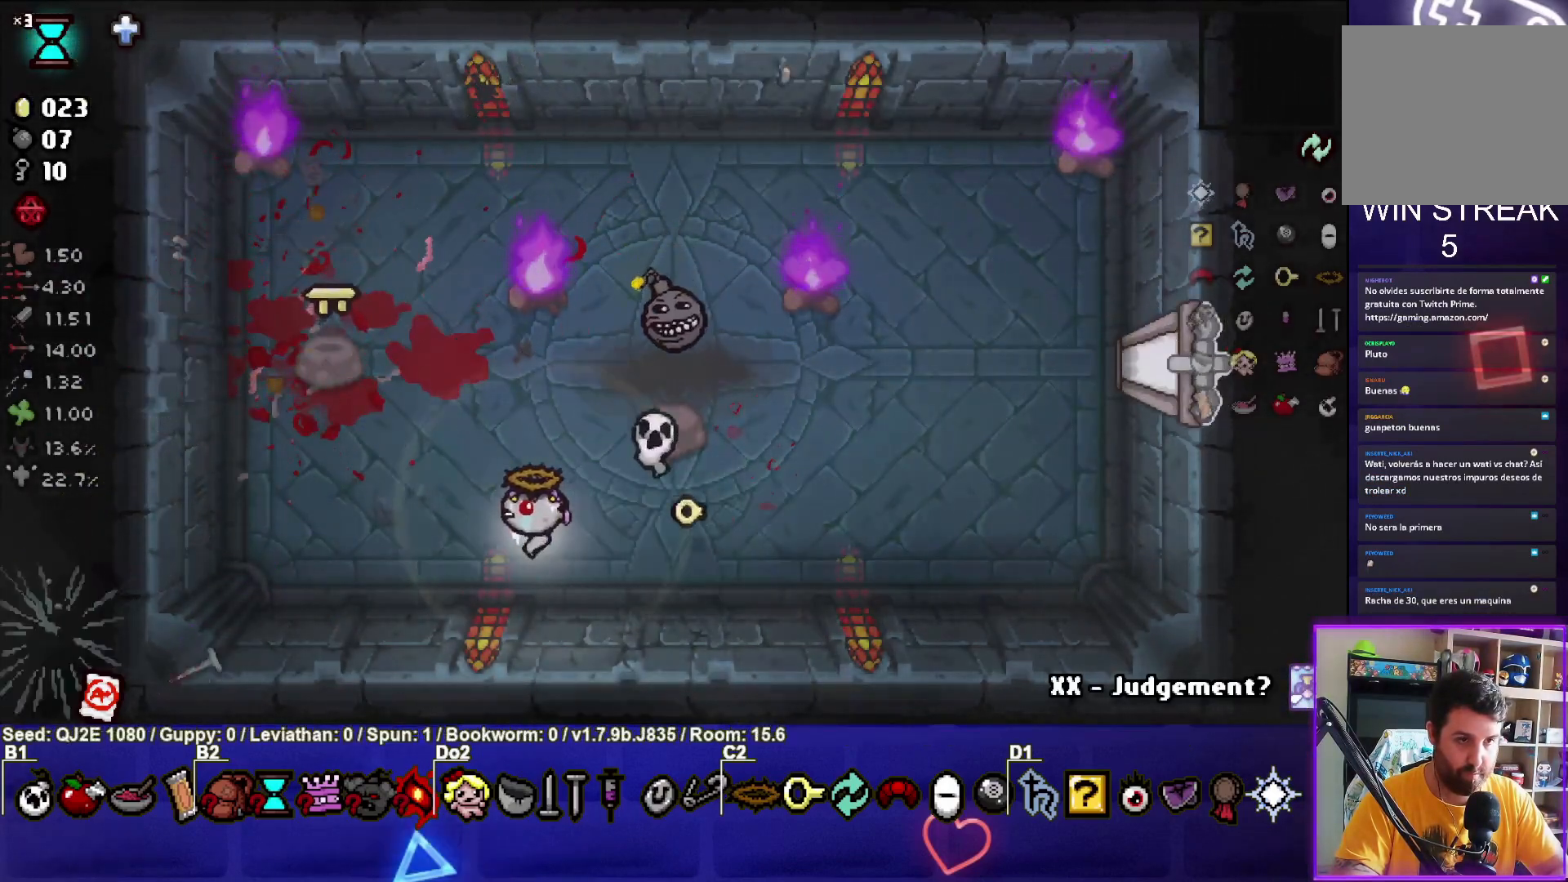
{"buttons": [], "left_stick": "up", "events": [[234, "left_stick", "up-left"], [367, "left_stick", "up"]]}
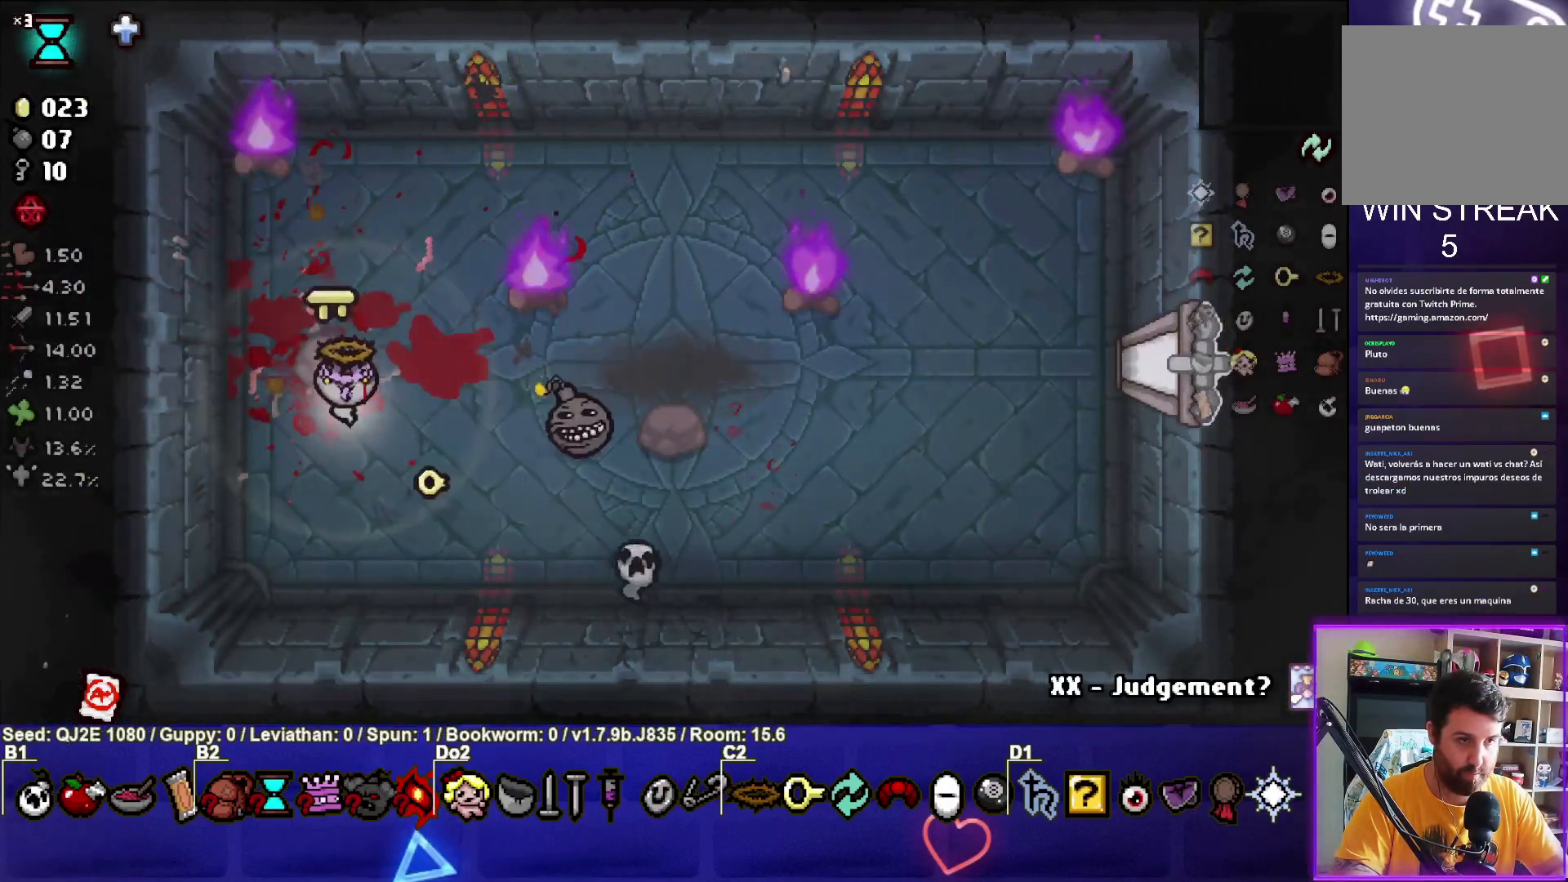
{"buttons": [], "left_stick": "up-right", "events": [[166, "left_stick", "up-right"]]}
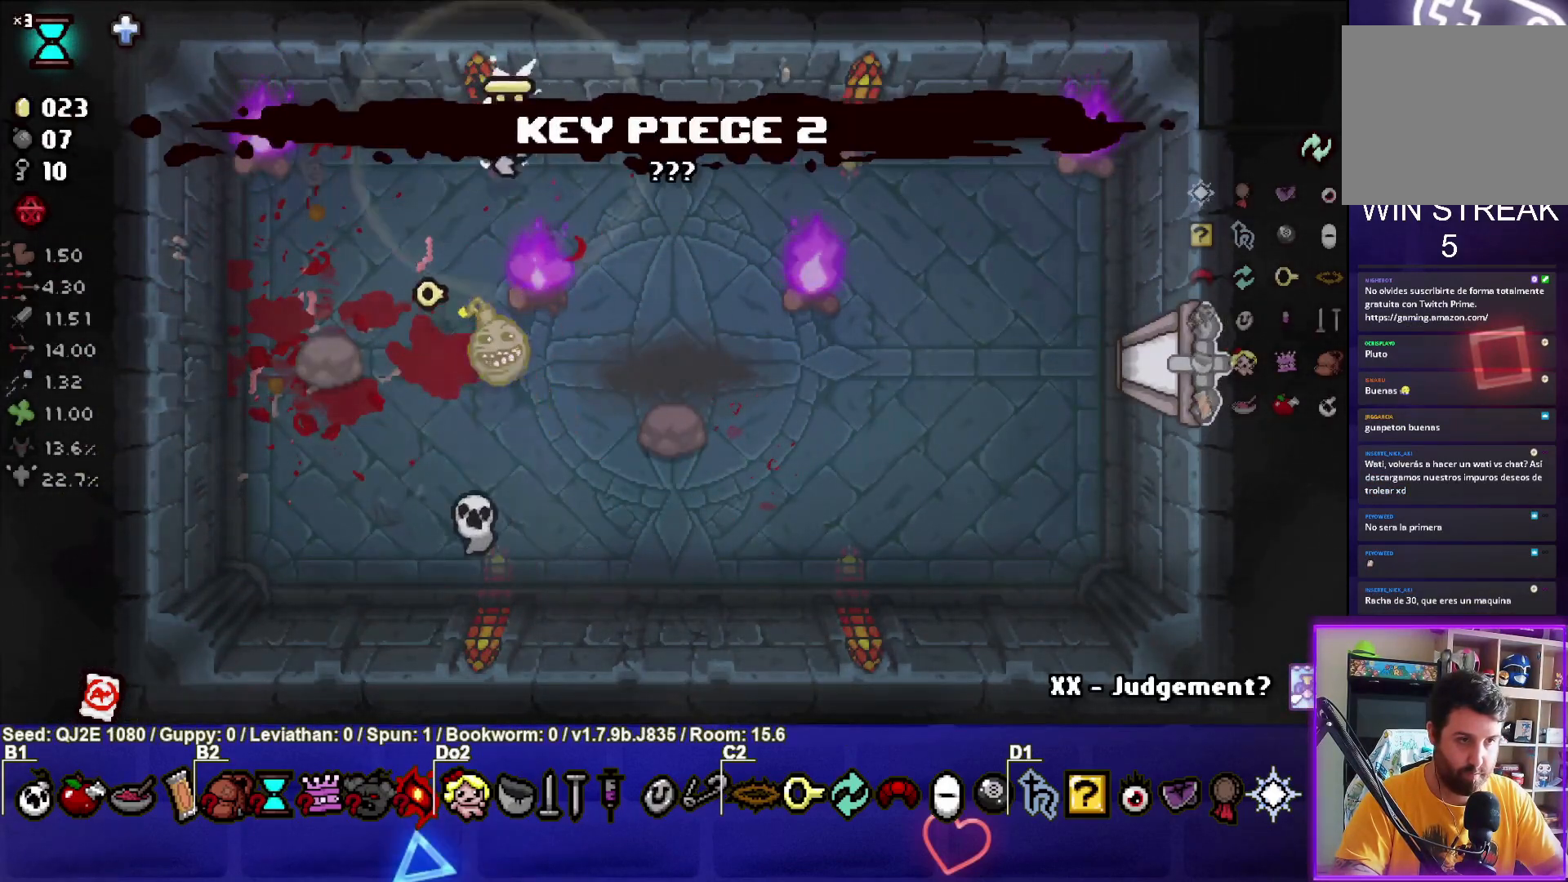
{"buttons": [], "left_stick": "right", "events": [[300, "left_stick", "right"]]}
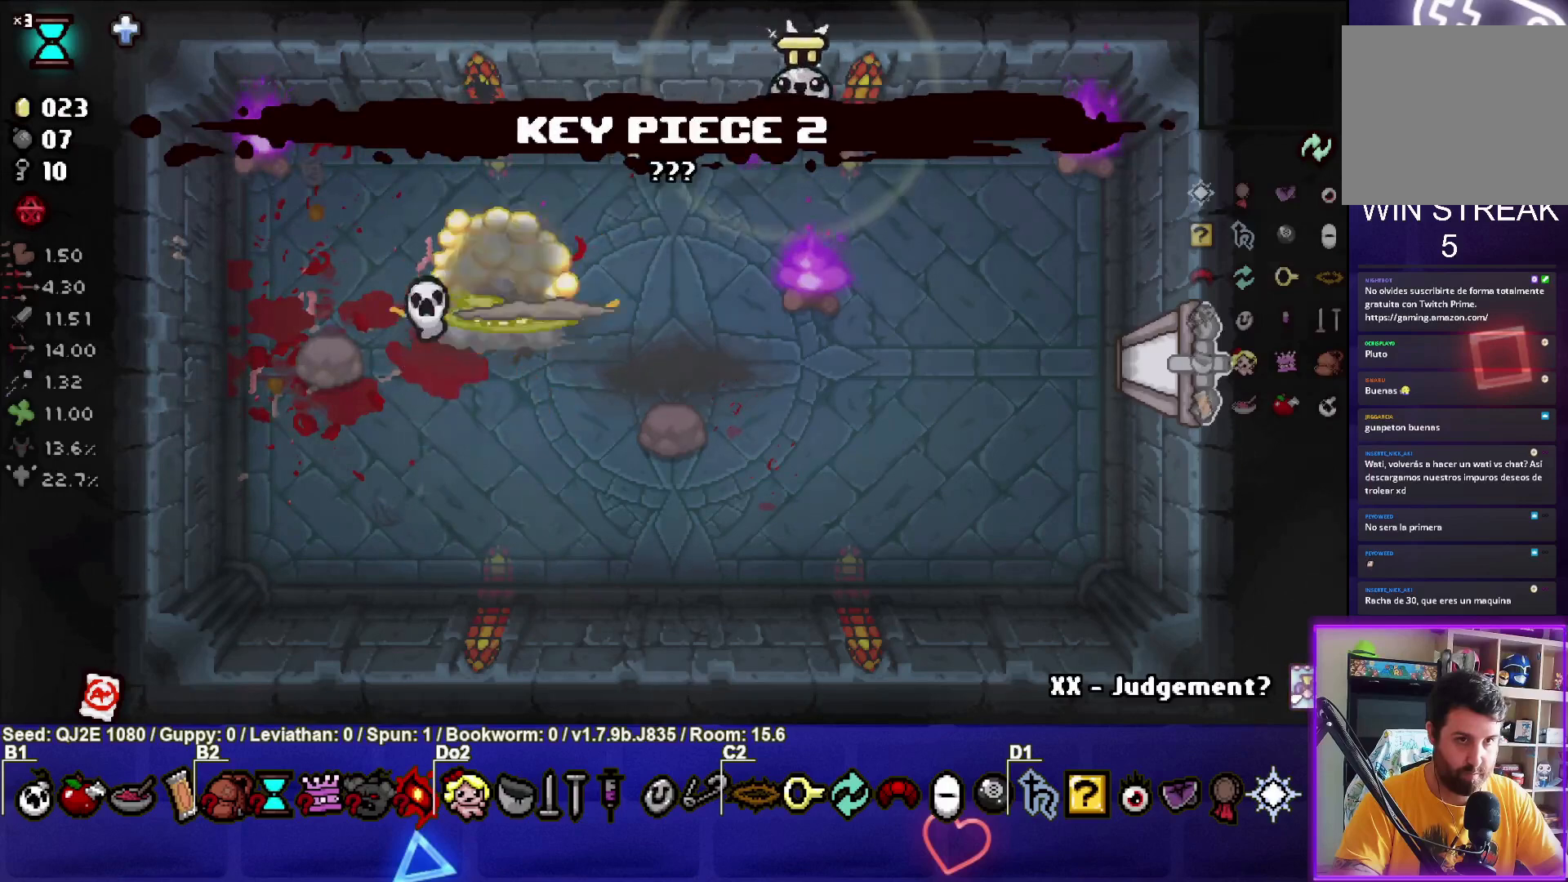
{"buttons": [], "left_stick": "down-right", "events": [[167, "left_stick", "down-right"]]}
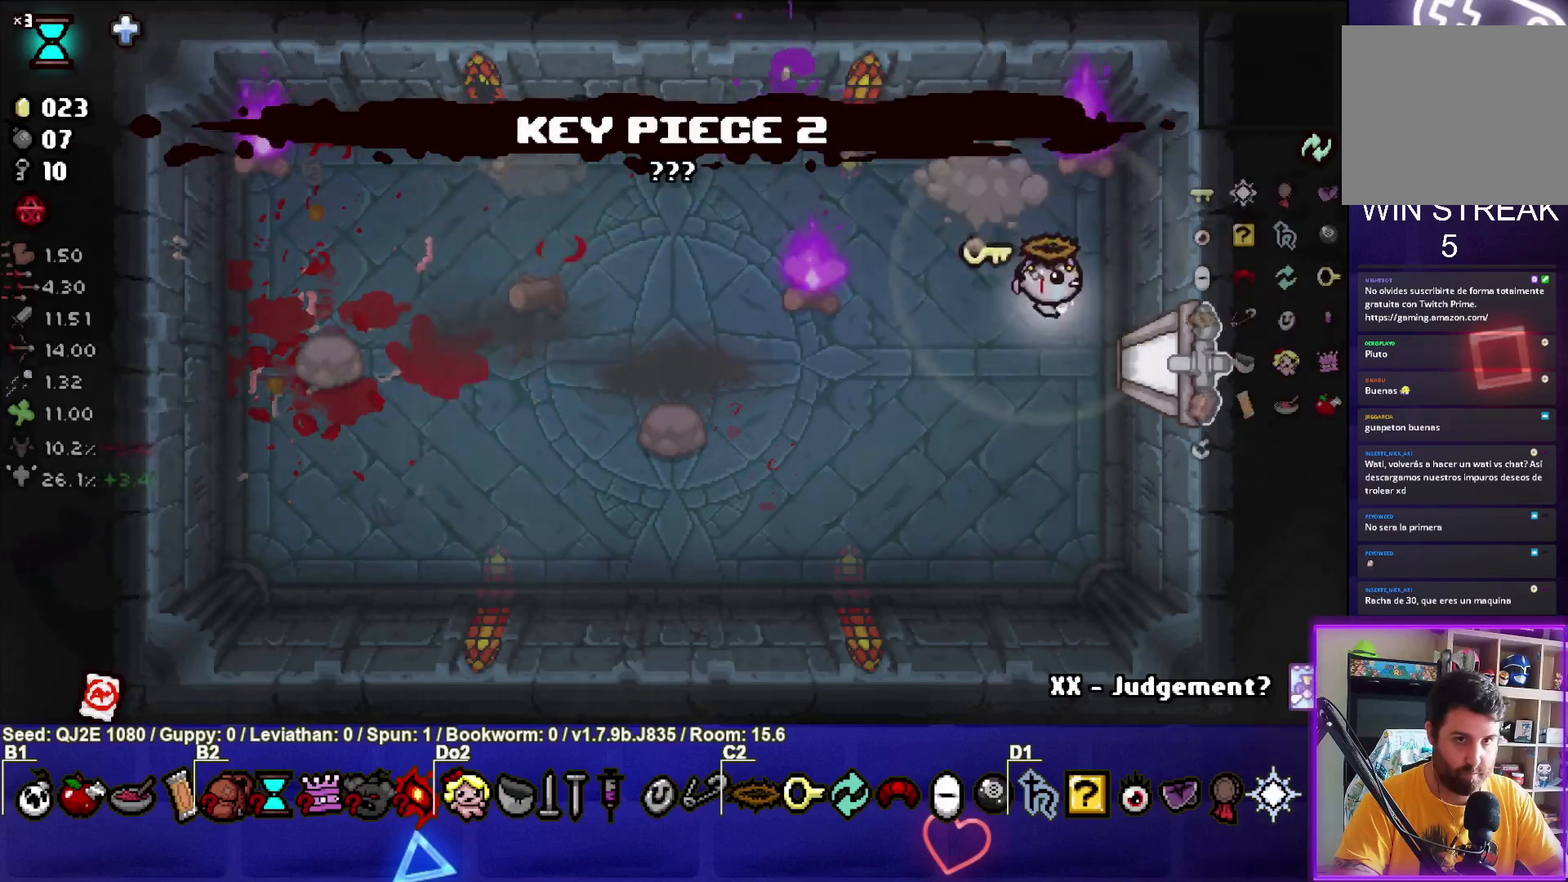
{"buttons": [], "left_stick": "right", "events": [[167, "left_stick", "right"], [434, "left_stick", "center"], [501, "left_stick", "right"]]}
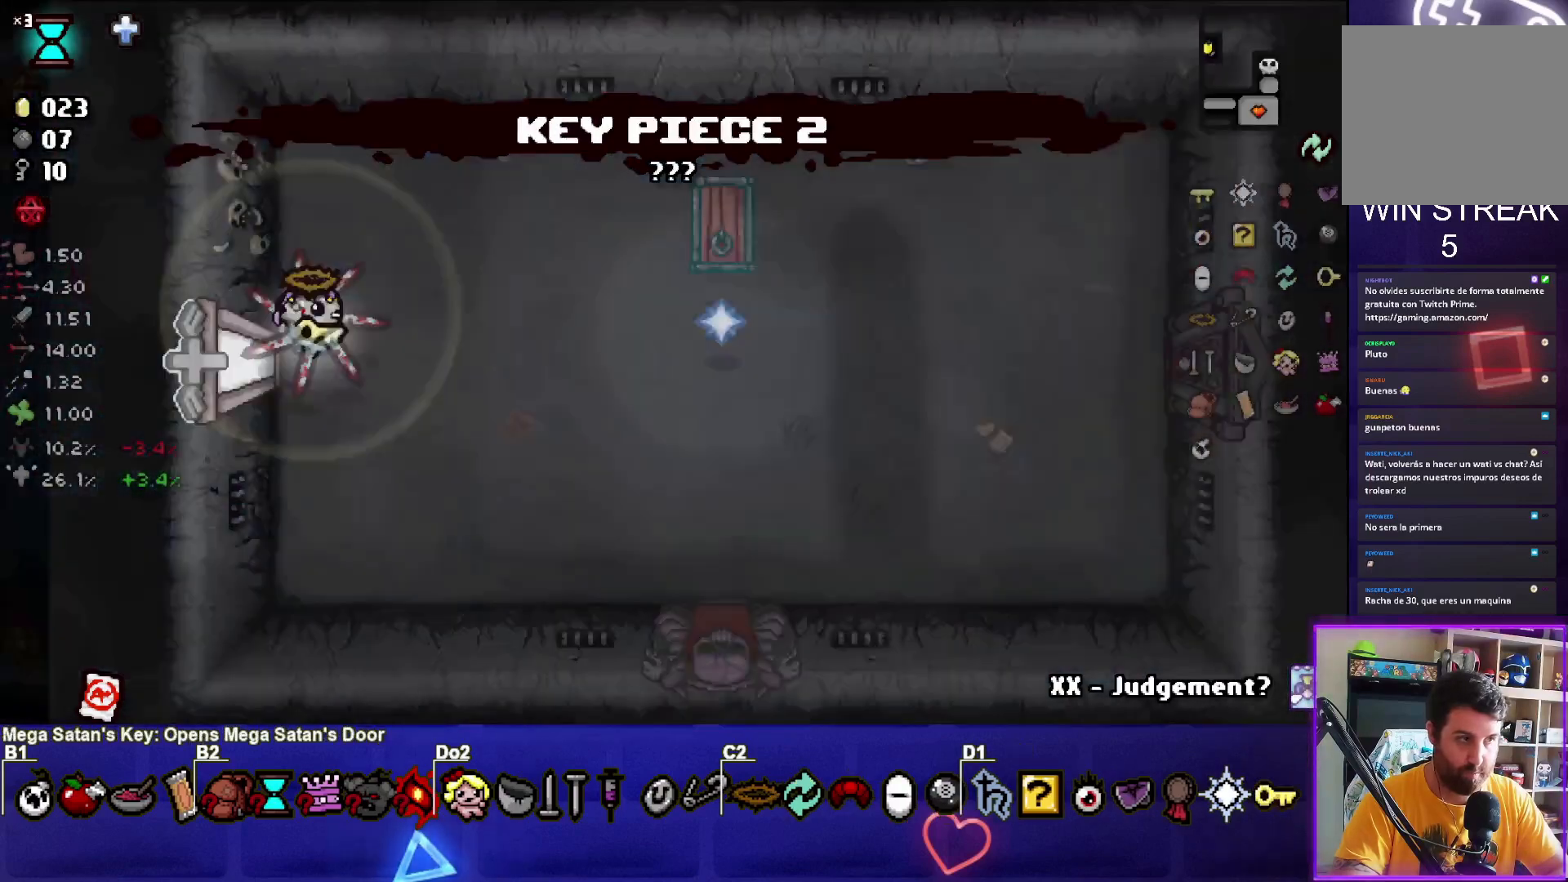
{"buttons": [], "left_stick": "up-right", "events": [[500, "left_stick", "up-right"]]}
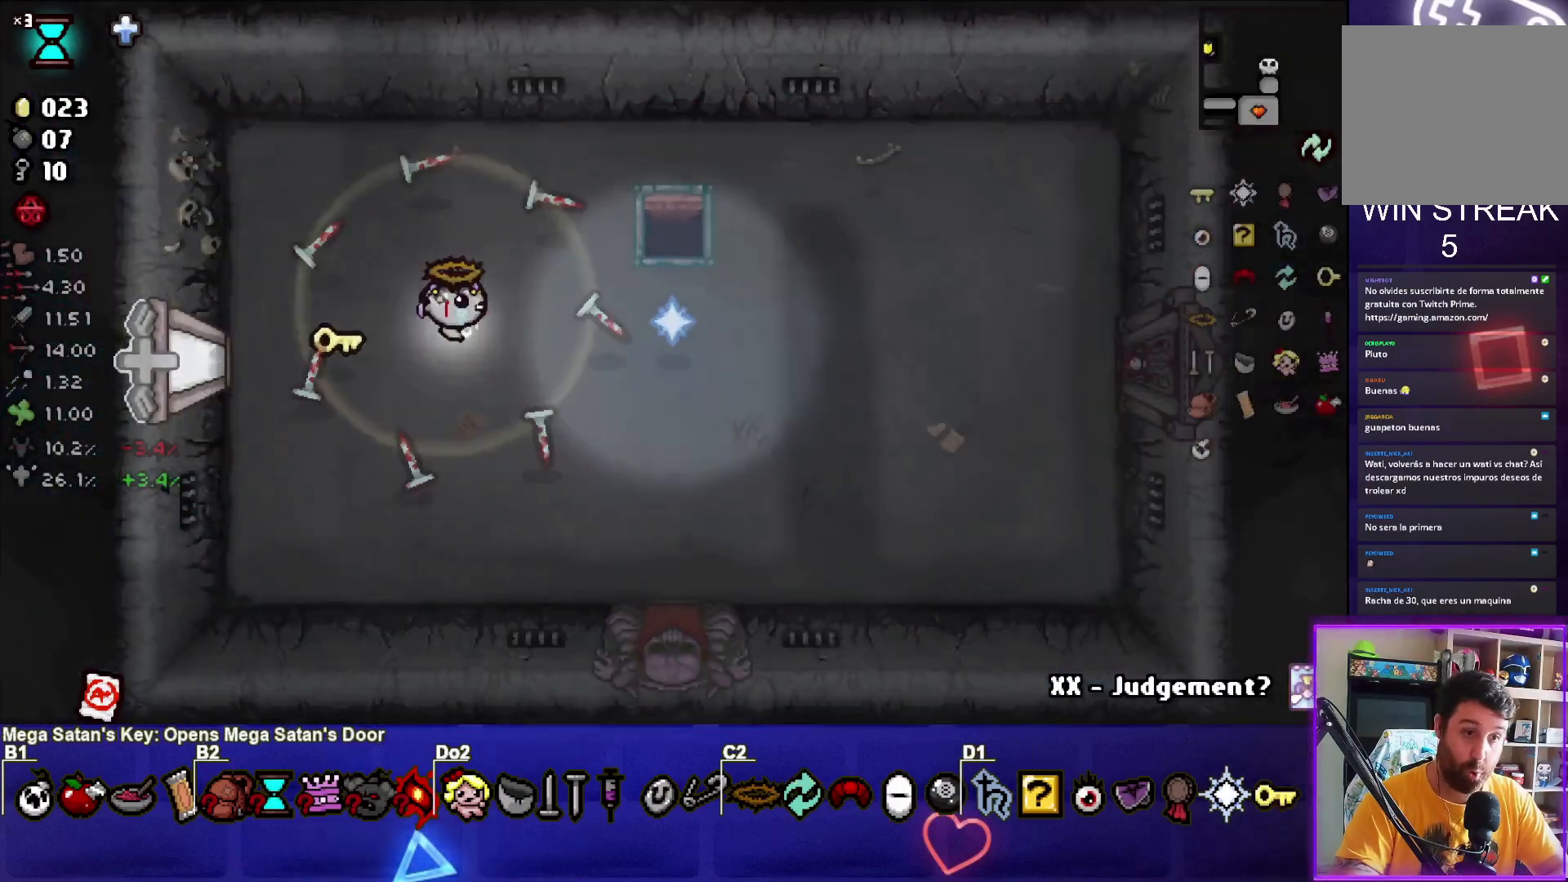
{"buttons": [], "left_stick": "up-right", "events": []}
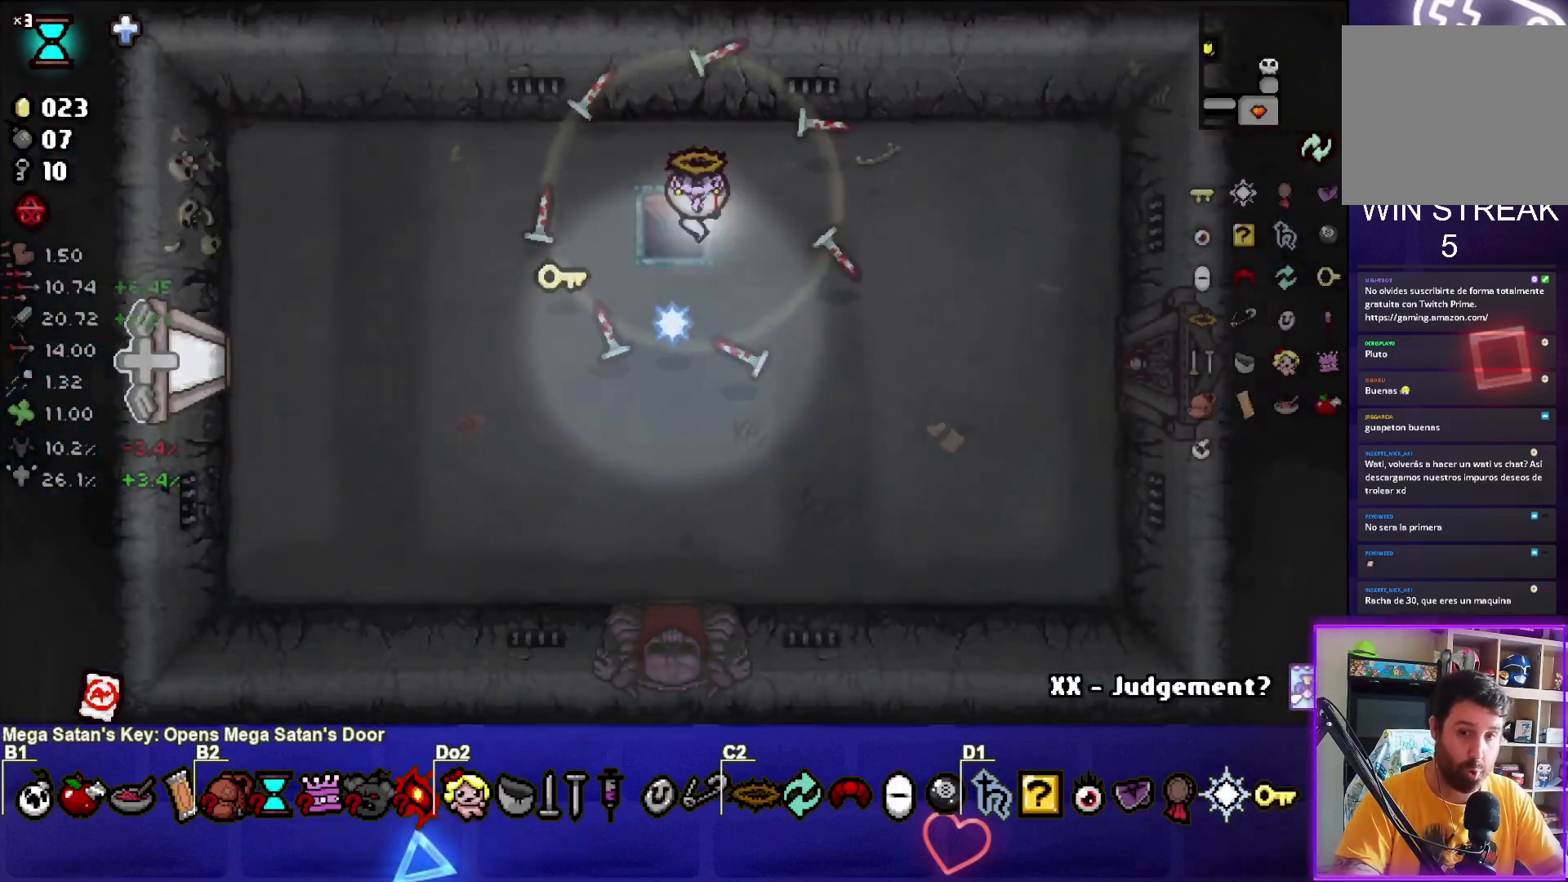
{"buttons": [], "left_stick": "center", "events": [[100, "left_stick", "center"]]}